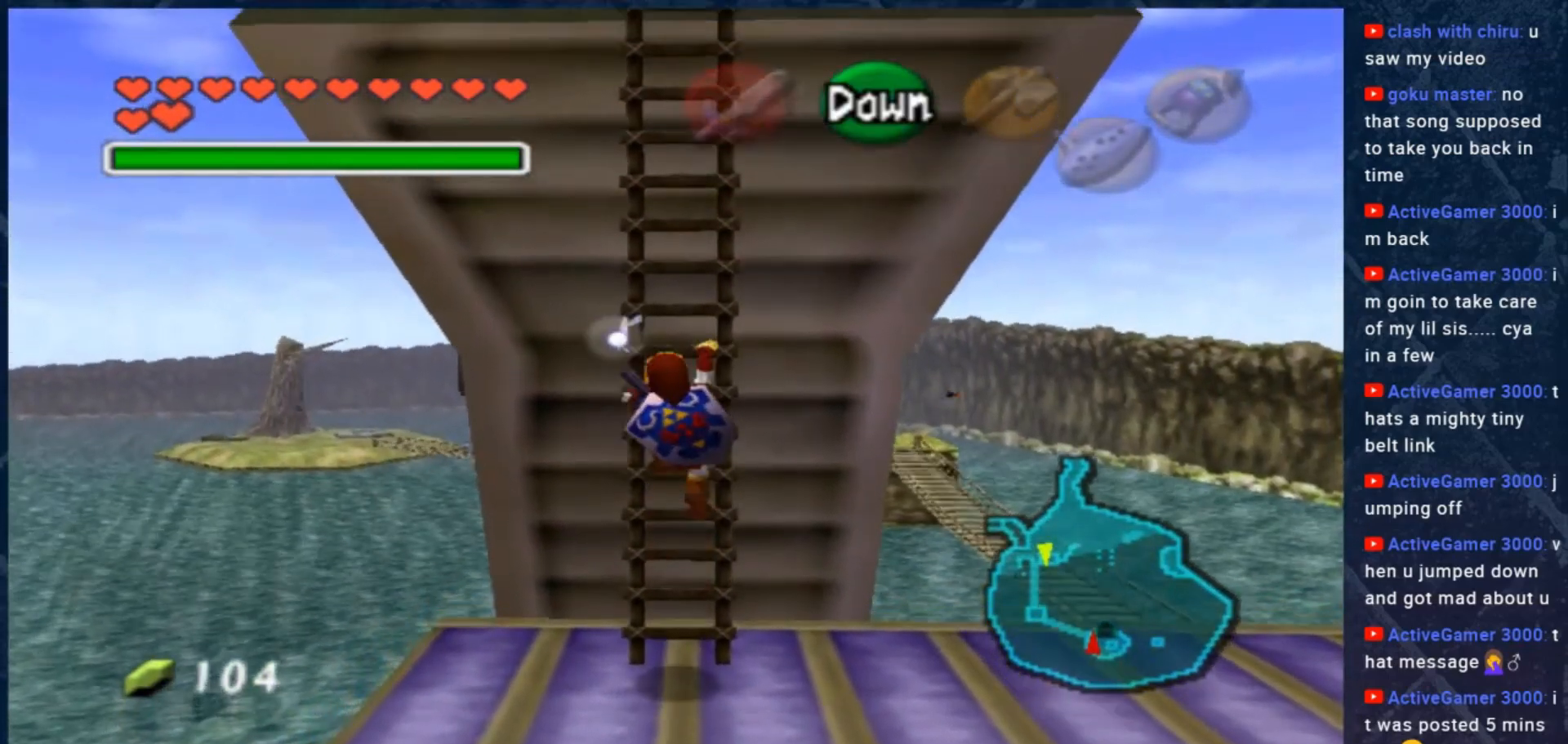
Gameplay with a controller (Xbox layout); each line is a JSON object with the inputs held at the frame after it. "events" lists button and stick changes between this image and that frame as [ms after this image, input, new state], when the widget could be followed in between. Not read: Z.
{"buttons": [], "left_stick": "up", "right_stick": "center", "events": []}
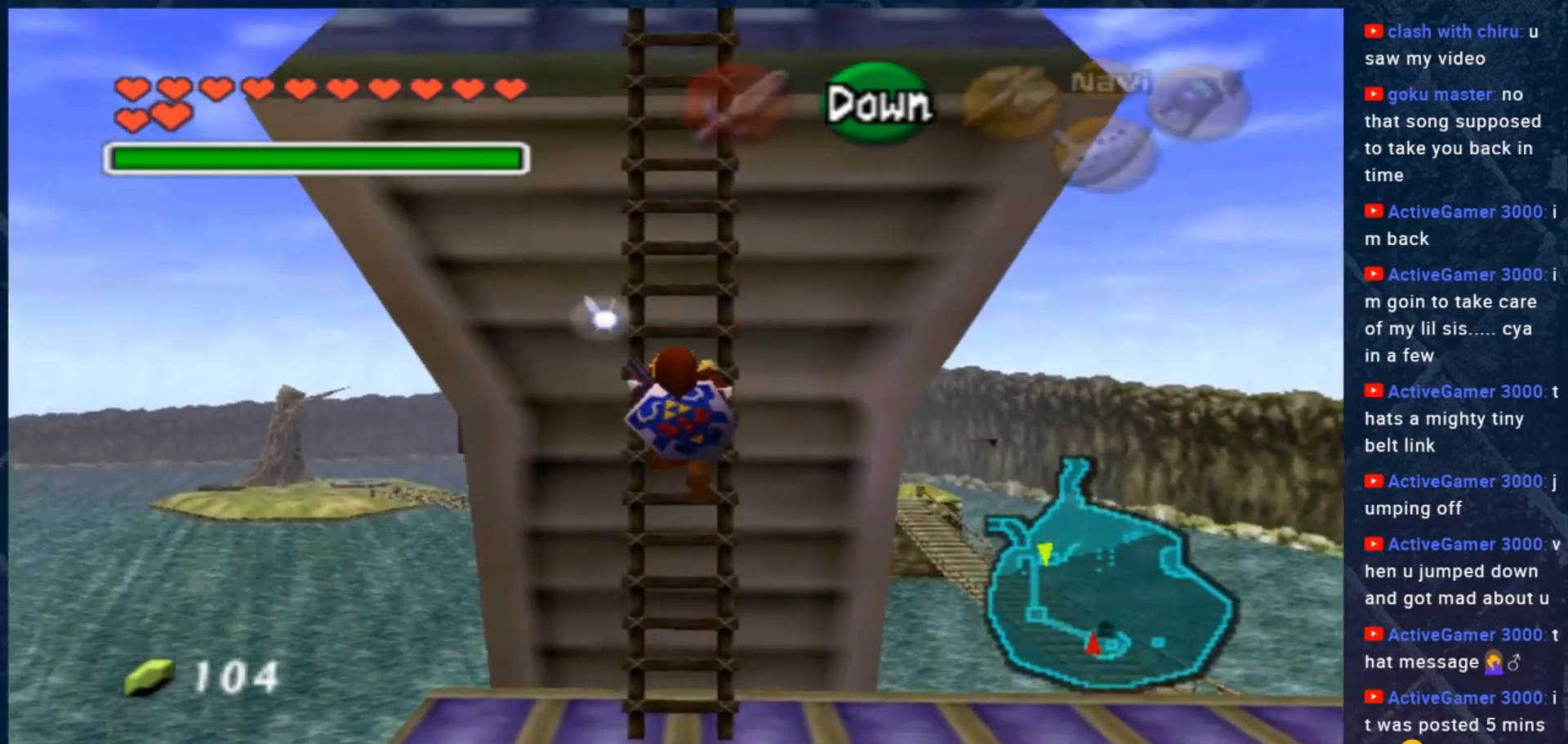
{"buttons": [], "left_stick": "up", "right_stick": "center", "events": []}
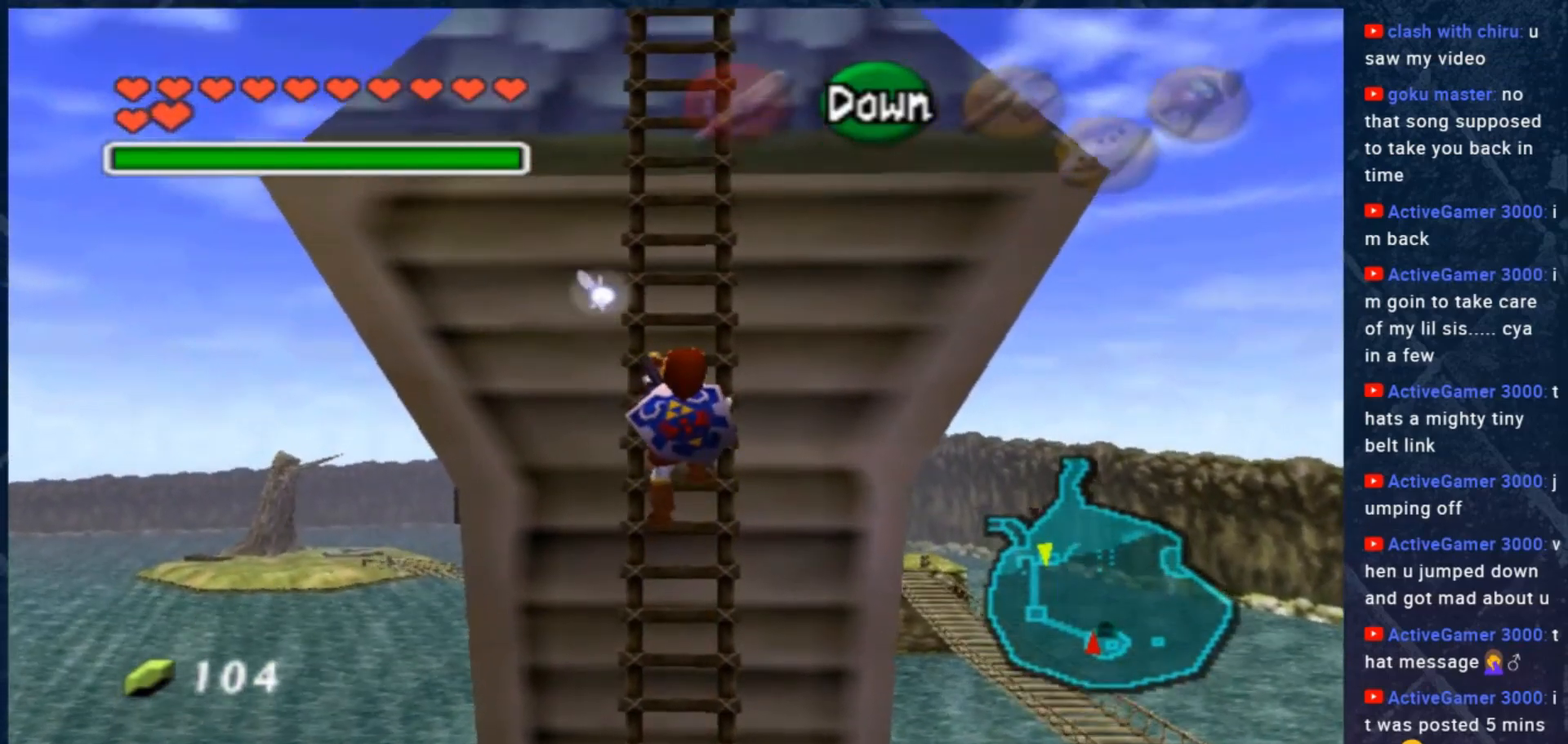
{"buttons": [], "left_stick": "up", "right_stick": "center", "events": []}
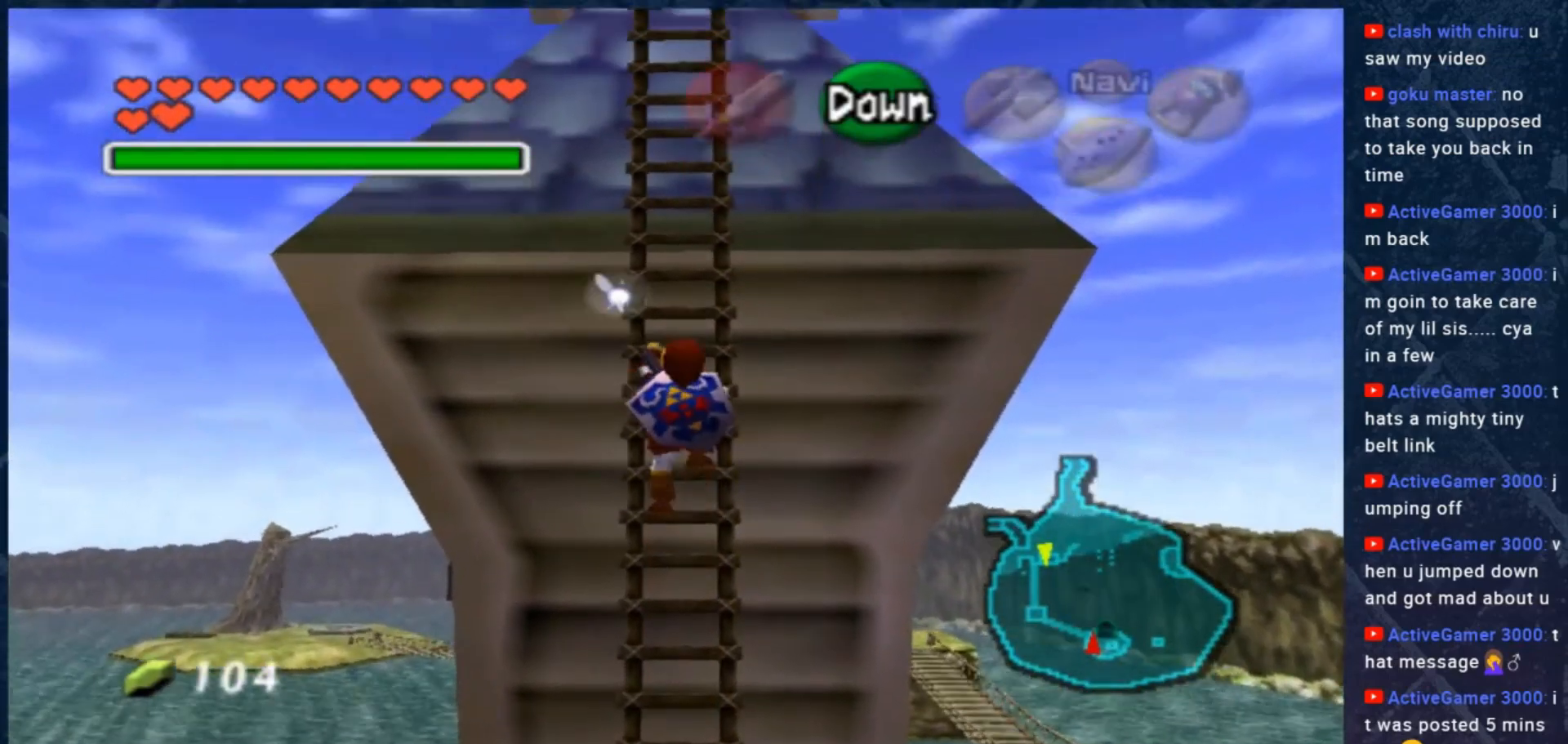
{"buttons": [], "left_stick": "up", "right_stick": "center", "events": []}
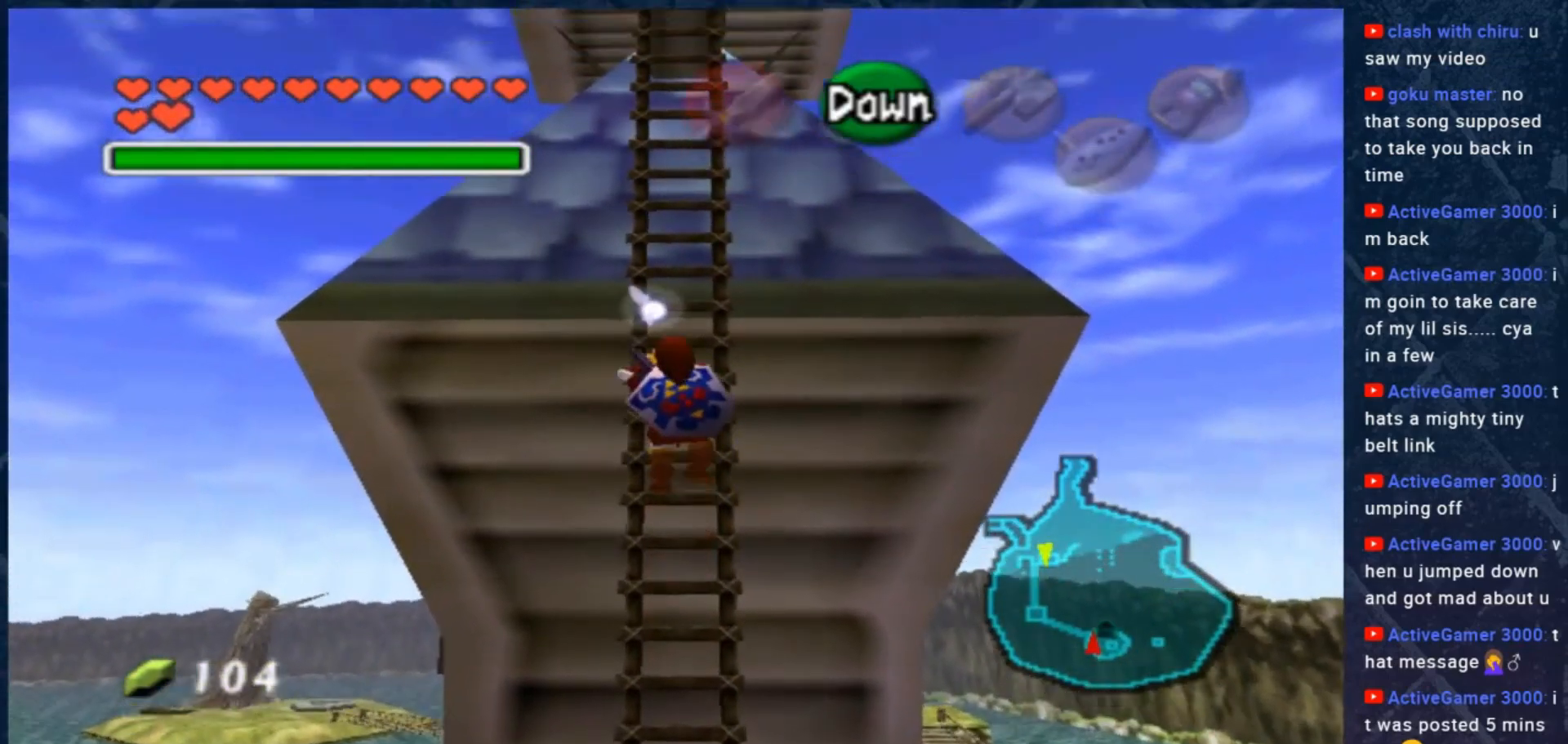
{"buttons": [], "left_stick": "up", "right_stick": "center", "events": []}
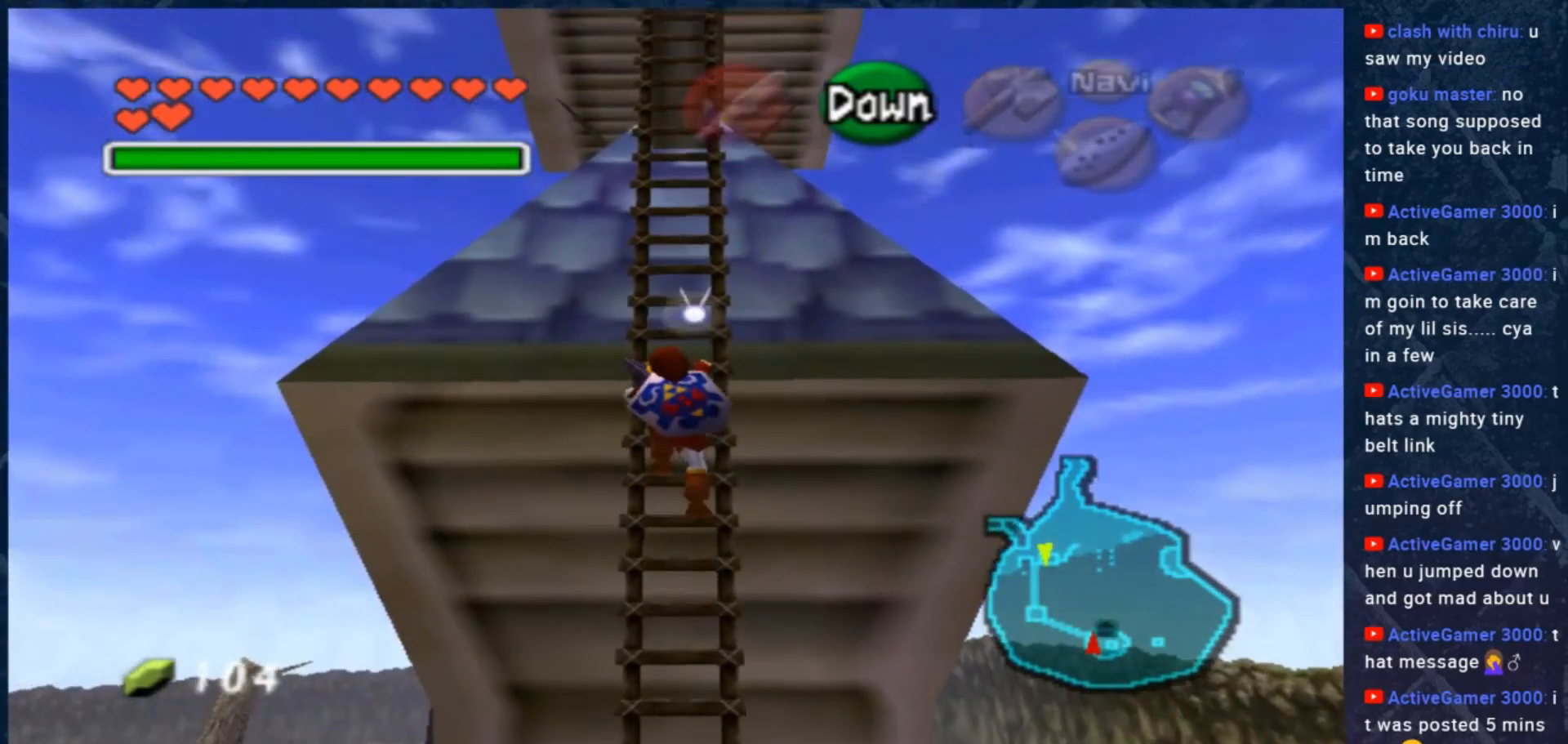
{"buttons": [], "left_stick": "up", "right_stick": "center", "events": []}
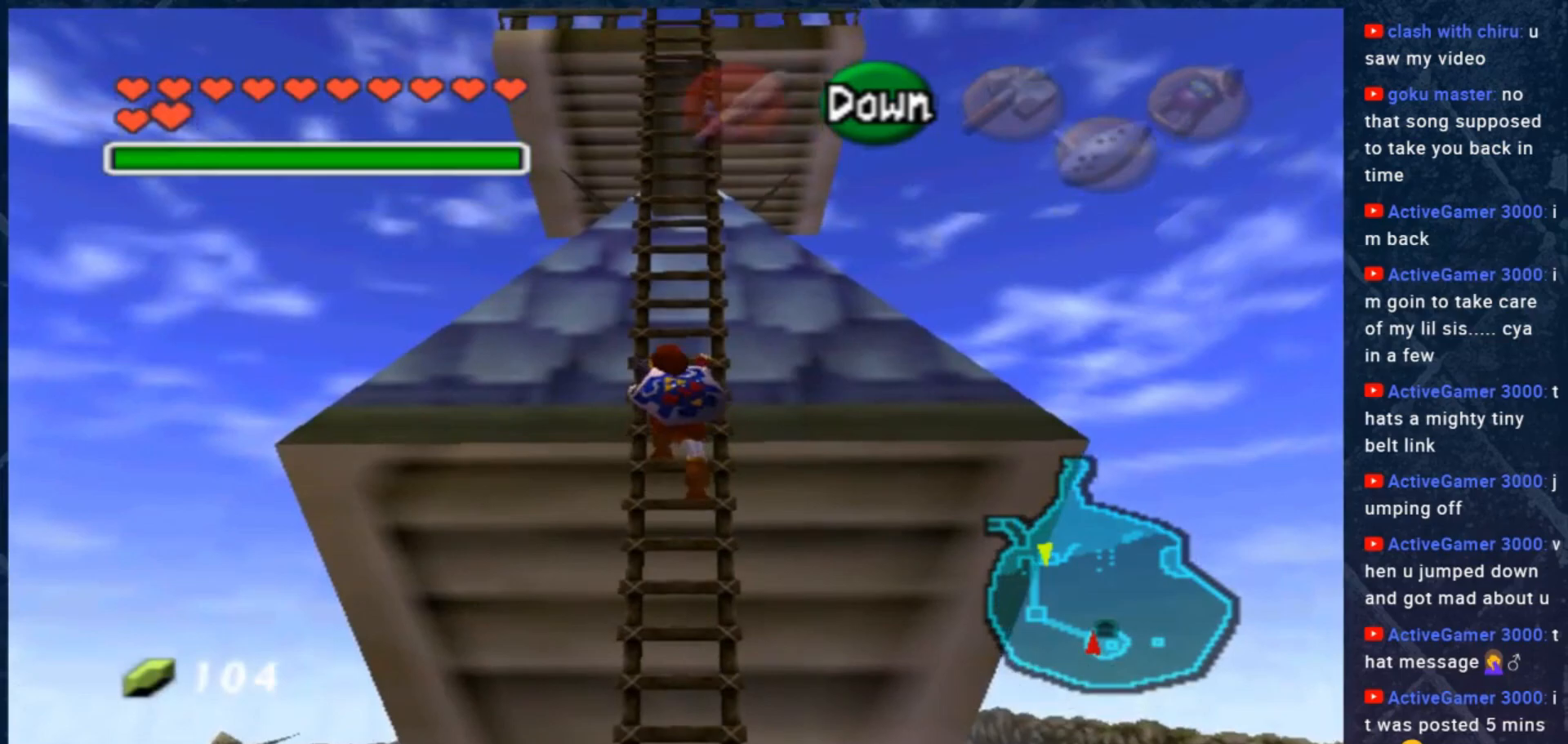
{"buttons": [], "left_stick": "up", "right_stick": "center", "events": []}
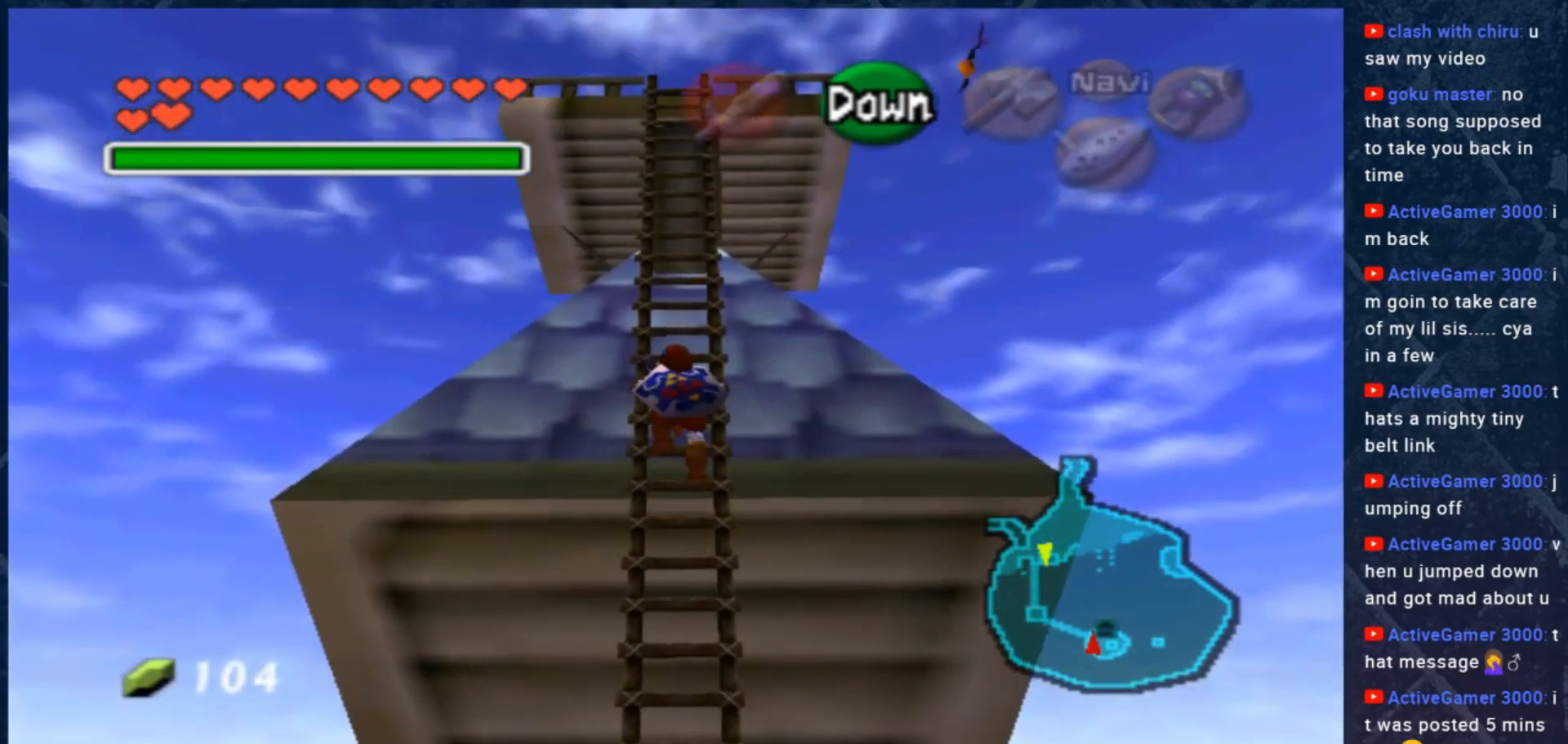
{"buttons": [], "left_stick": "up", "right_stick": "center", "events": []}
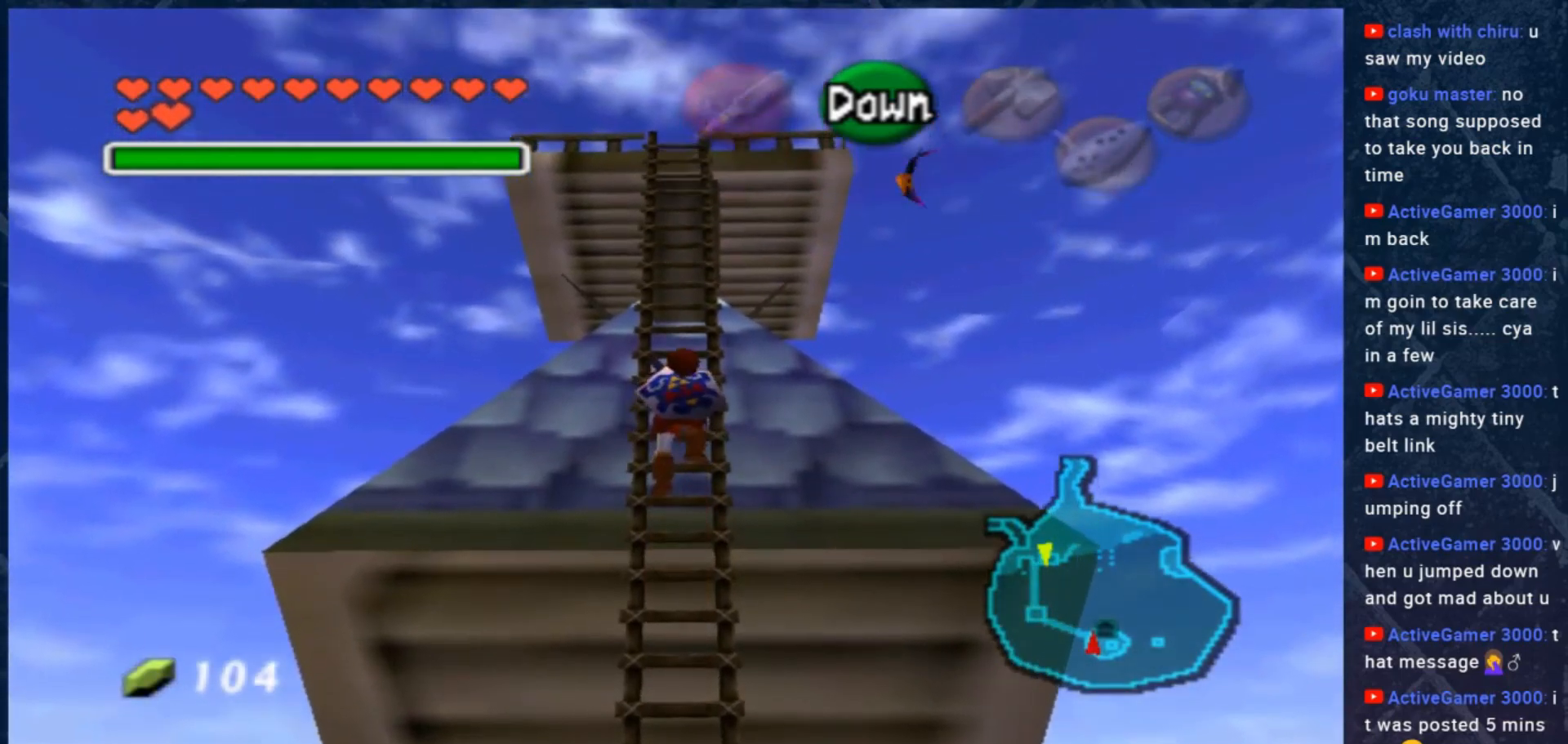
{"buttons": [], "left_stick": "up", "right_stick": "center", "events": []}
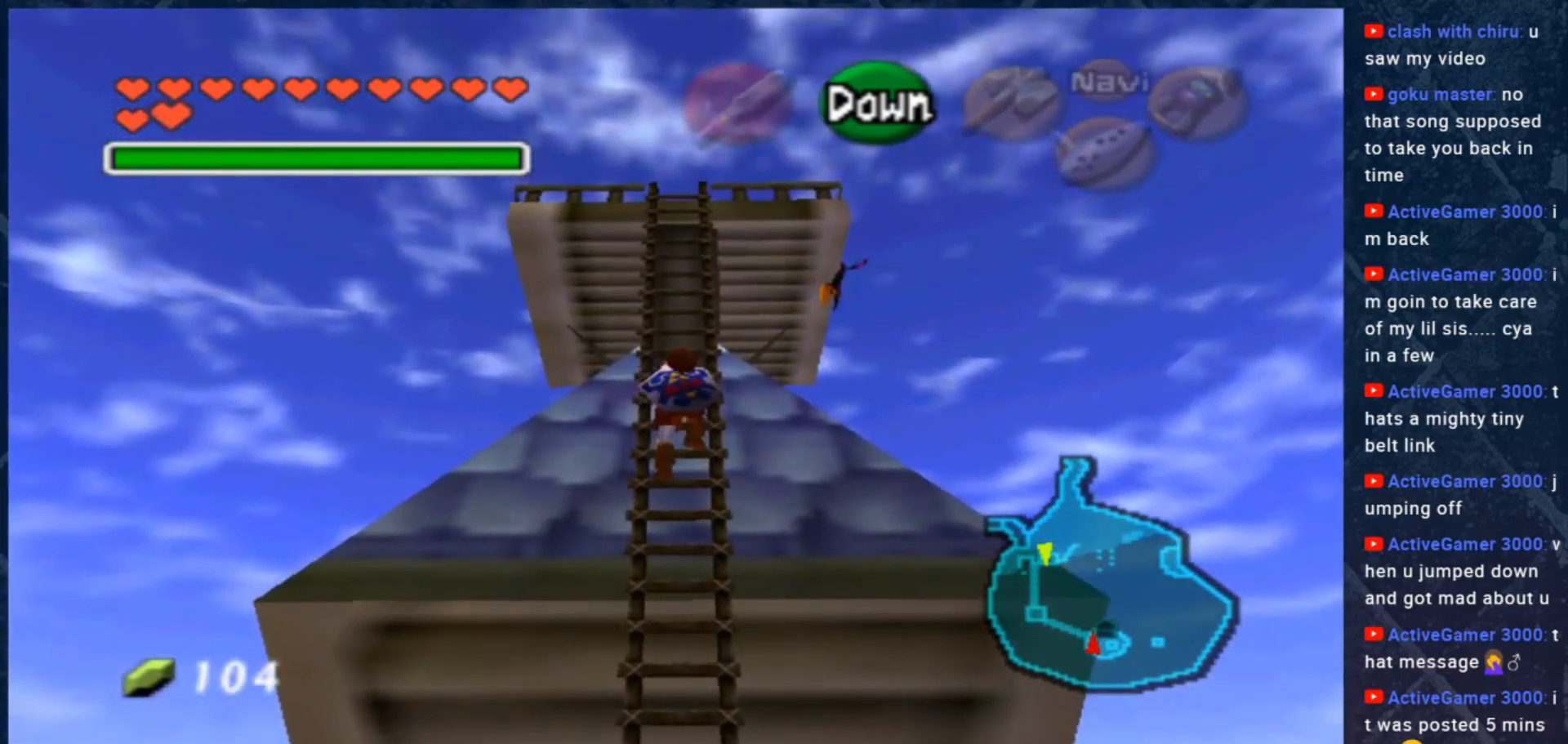
{"buttons": [], "left_stick": "up", "right_stick": "center", "events": []}
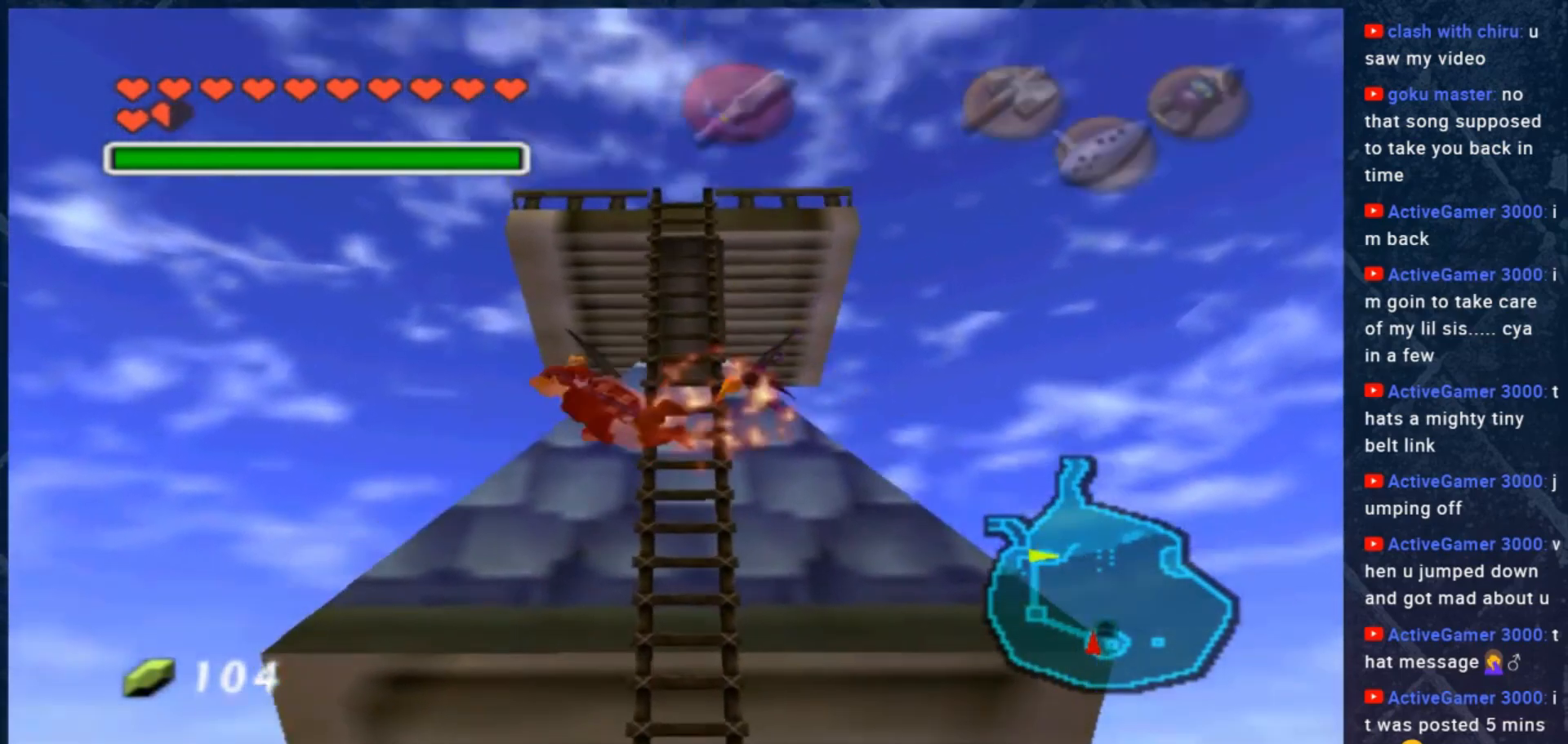
{"buttons": [], "left_stick": "up-right", "right_stick": "center", "events": [[200, "left_stick", "up-right"]]}
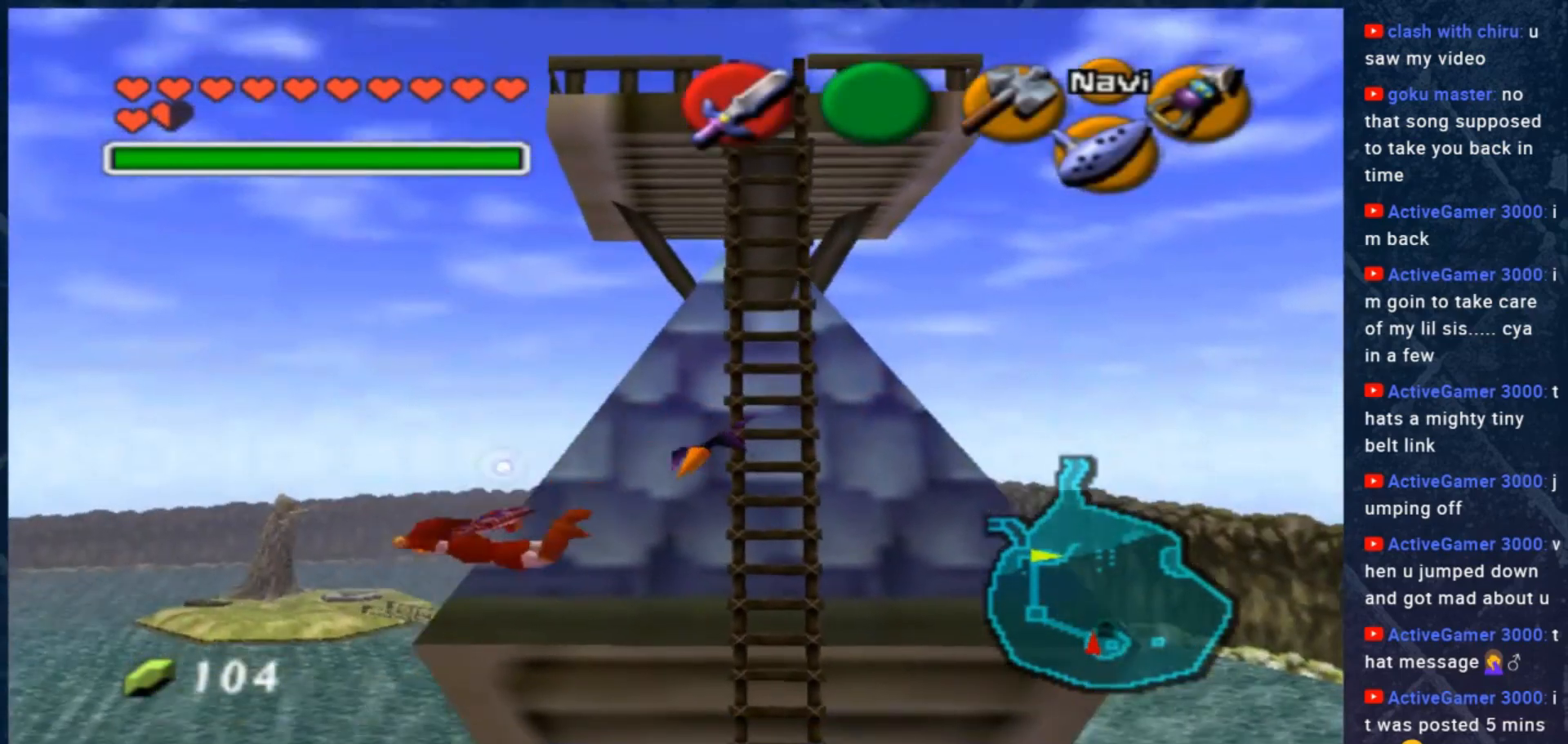
{"buttons": [], "left_stick": "center", "right_stick": "center", "events": [[100, "left_stick", "center"]]}
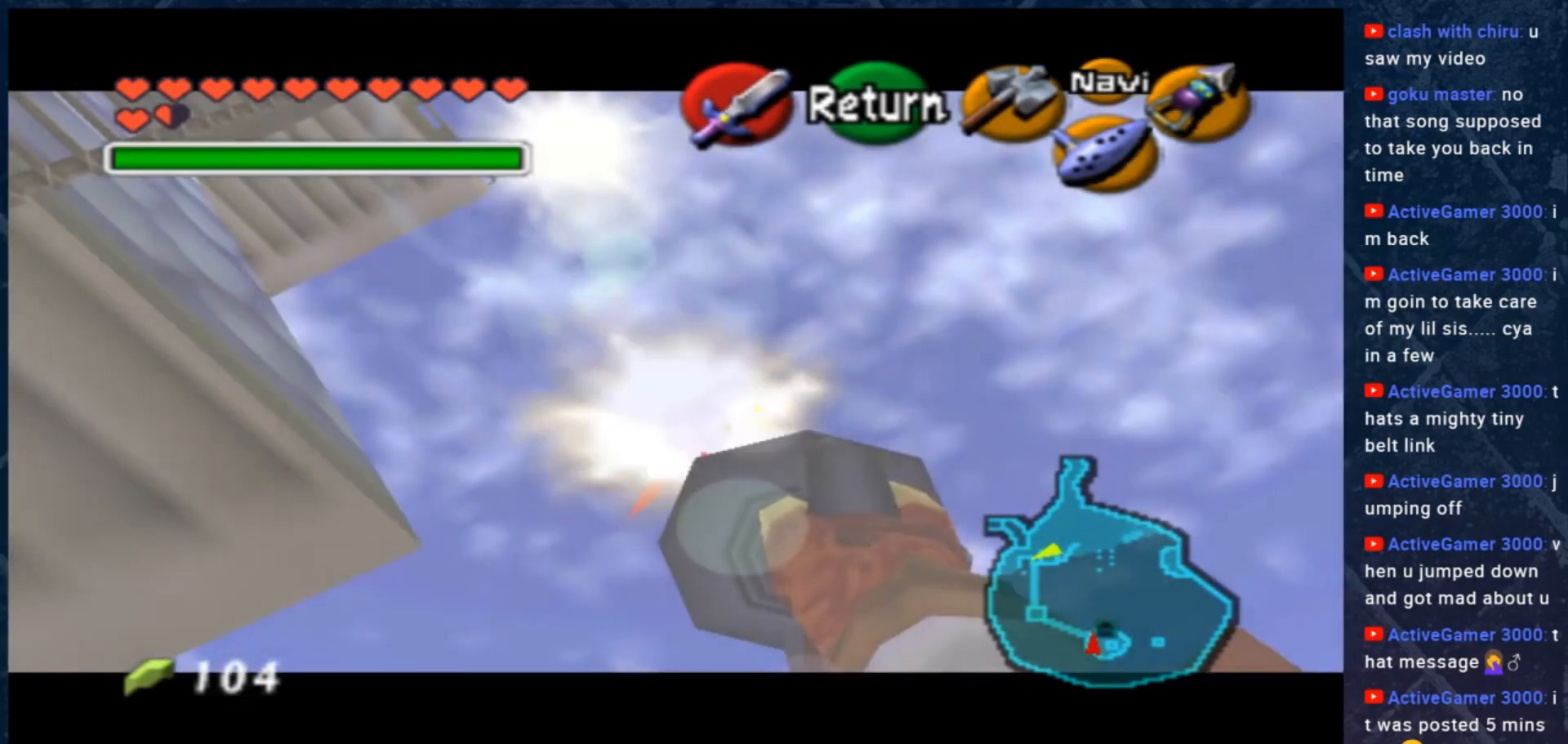
{"buttons": ["START"], "left_stick": "up", "right_stick": "center", "events": [[250, "left_stick", "left"], [433, "START", "down"], [433, "left_stick", "up"]]}
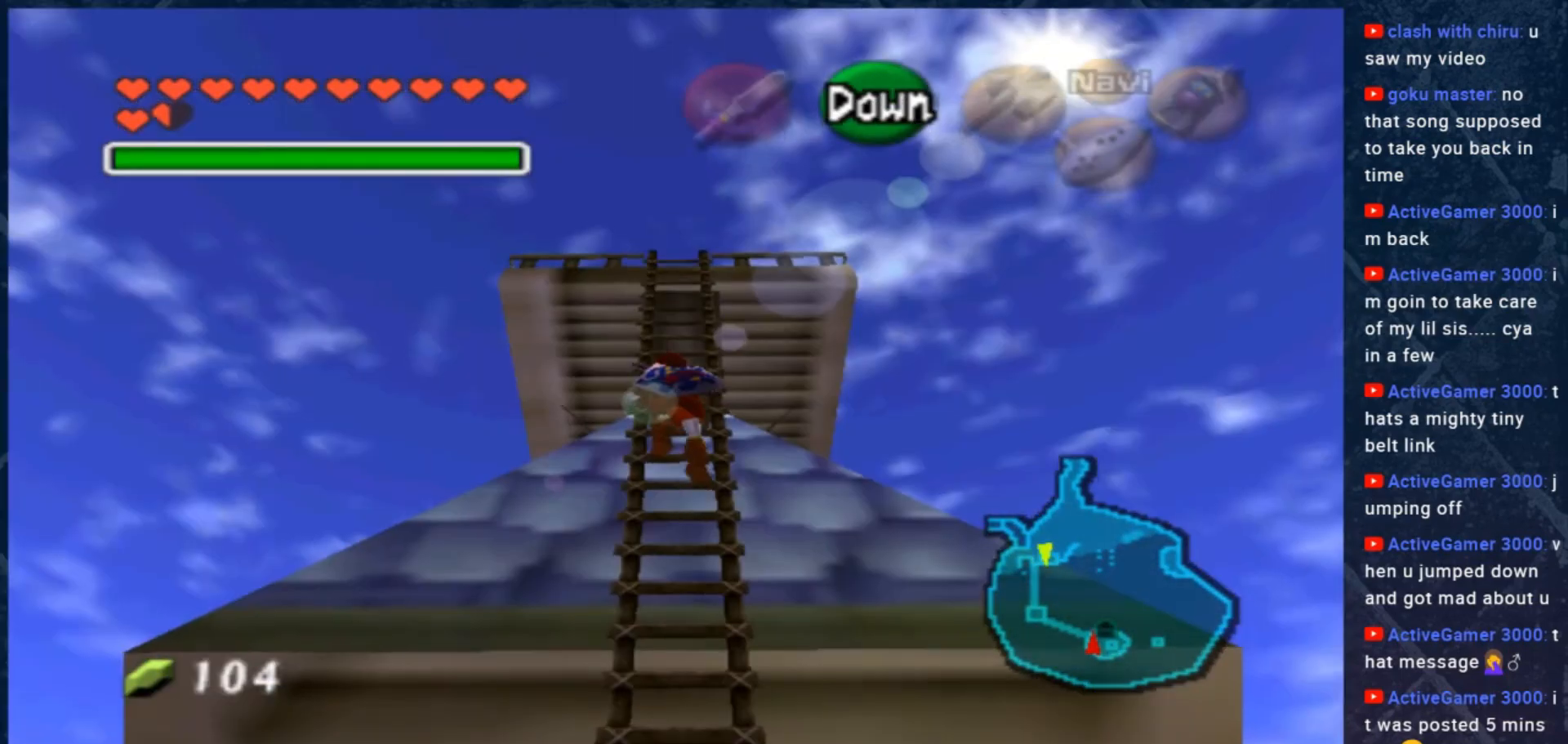
{"buttons": [], "left_stick": "center", "right_stick": "center", "events": [[50, "START", "up"], [317, "left_stick", "center"]]}
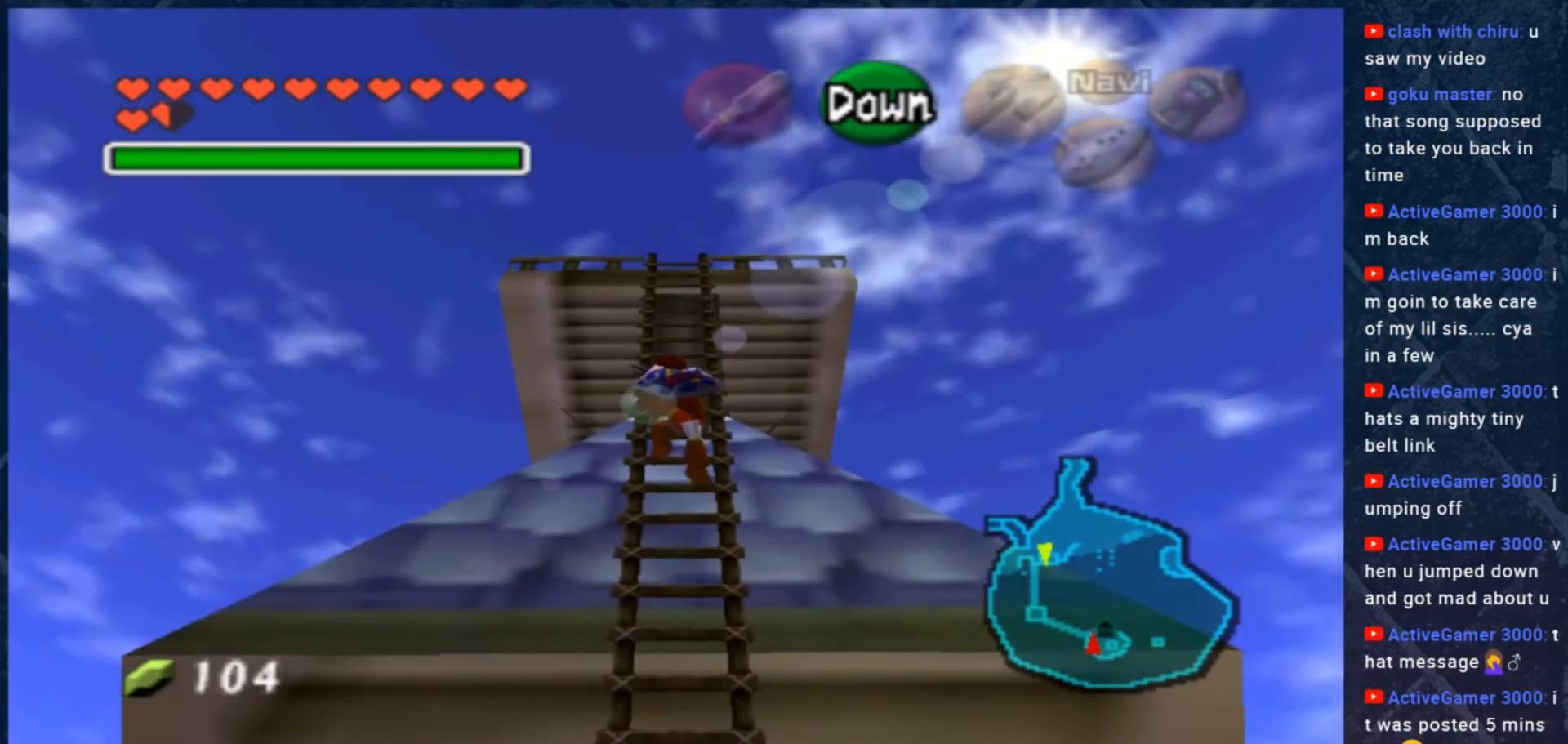
{"buttons": [], "left_stick": "center", "right_stick": "center", "events": []}
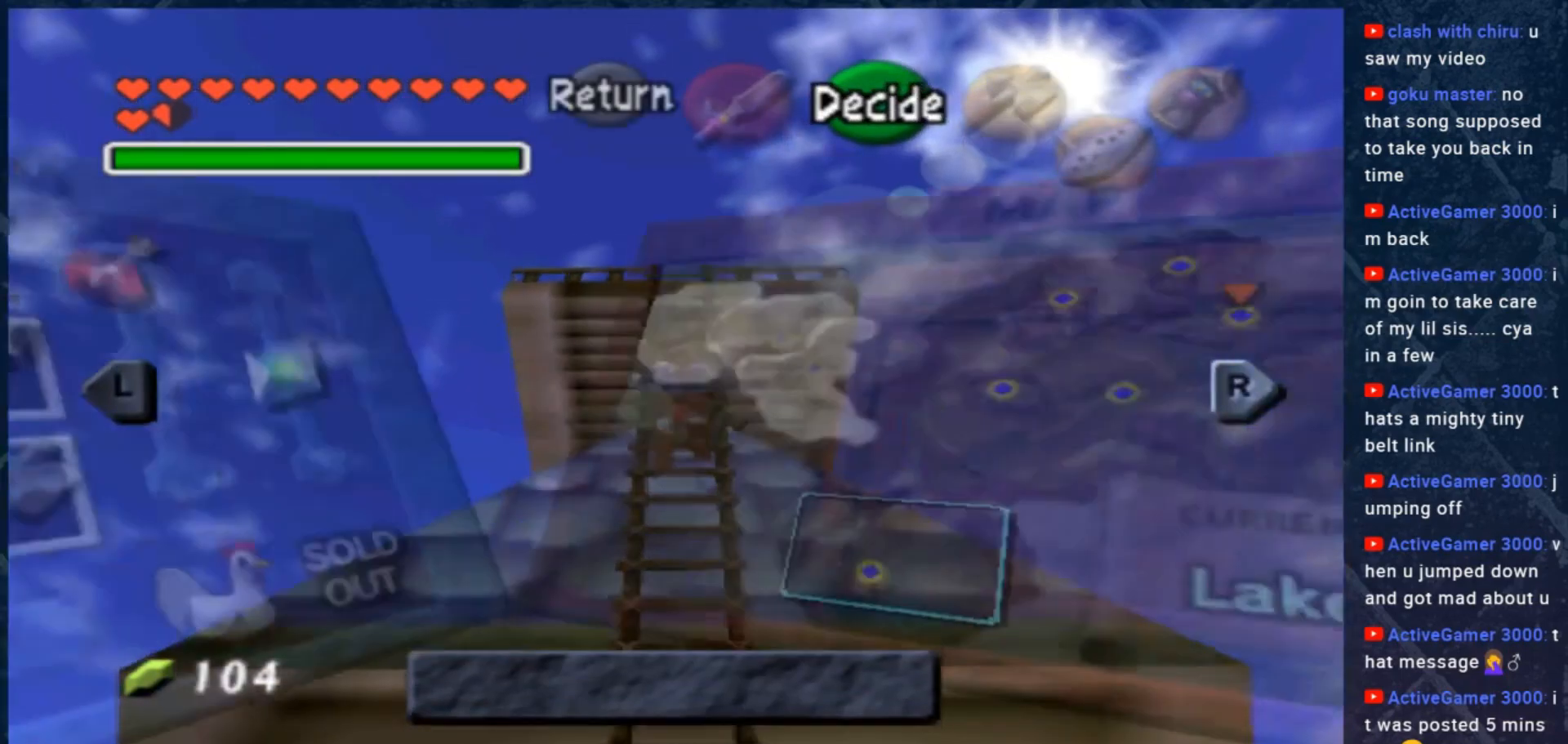
{"buttons": ["L2"], "left_stick": "center", "right_stick": "center", "events": [[417, "L2", "down"]]}
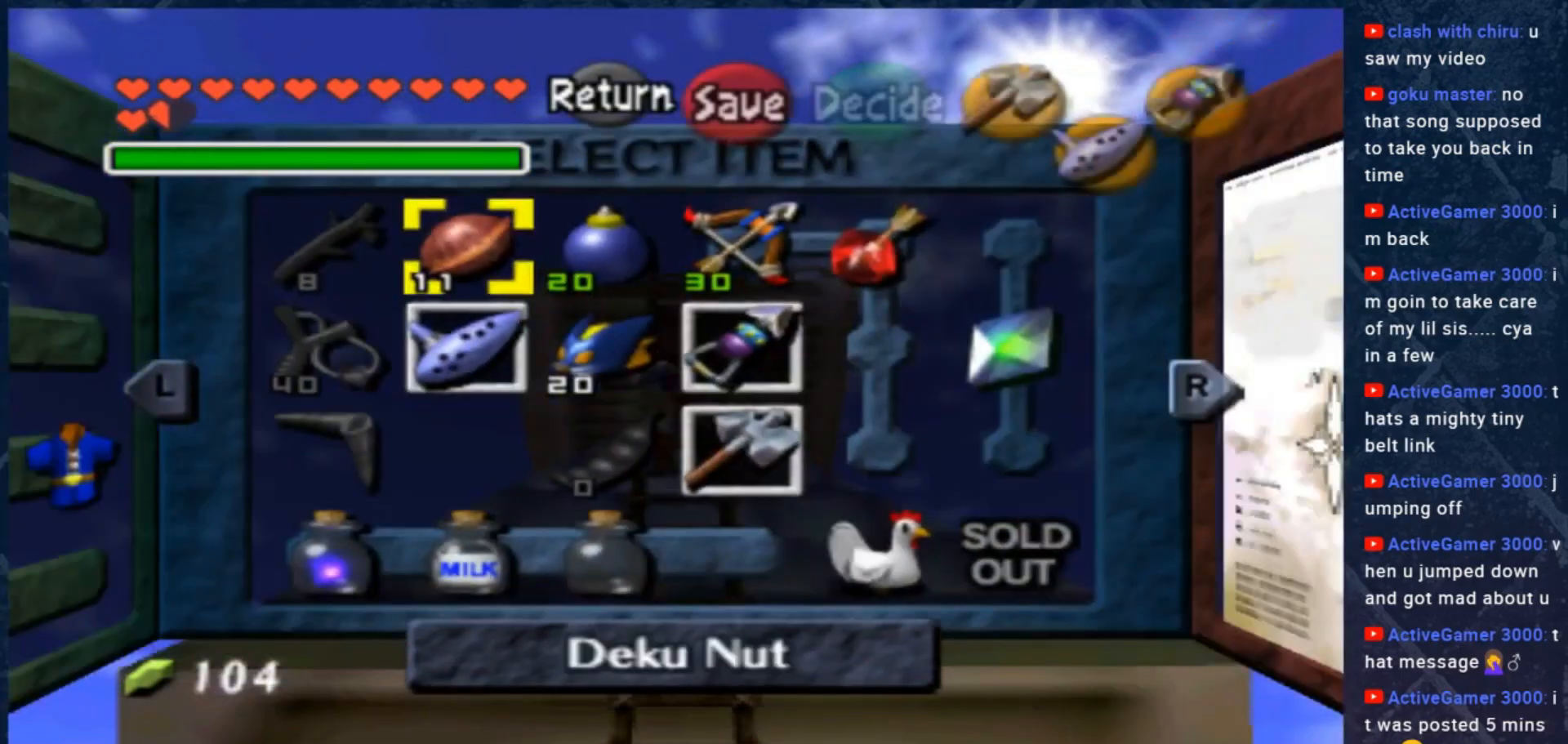
{"buttons": [], "left_stick": "center", "right_stick": "center", "events": [[83, "L2", "up"]]}
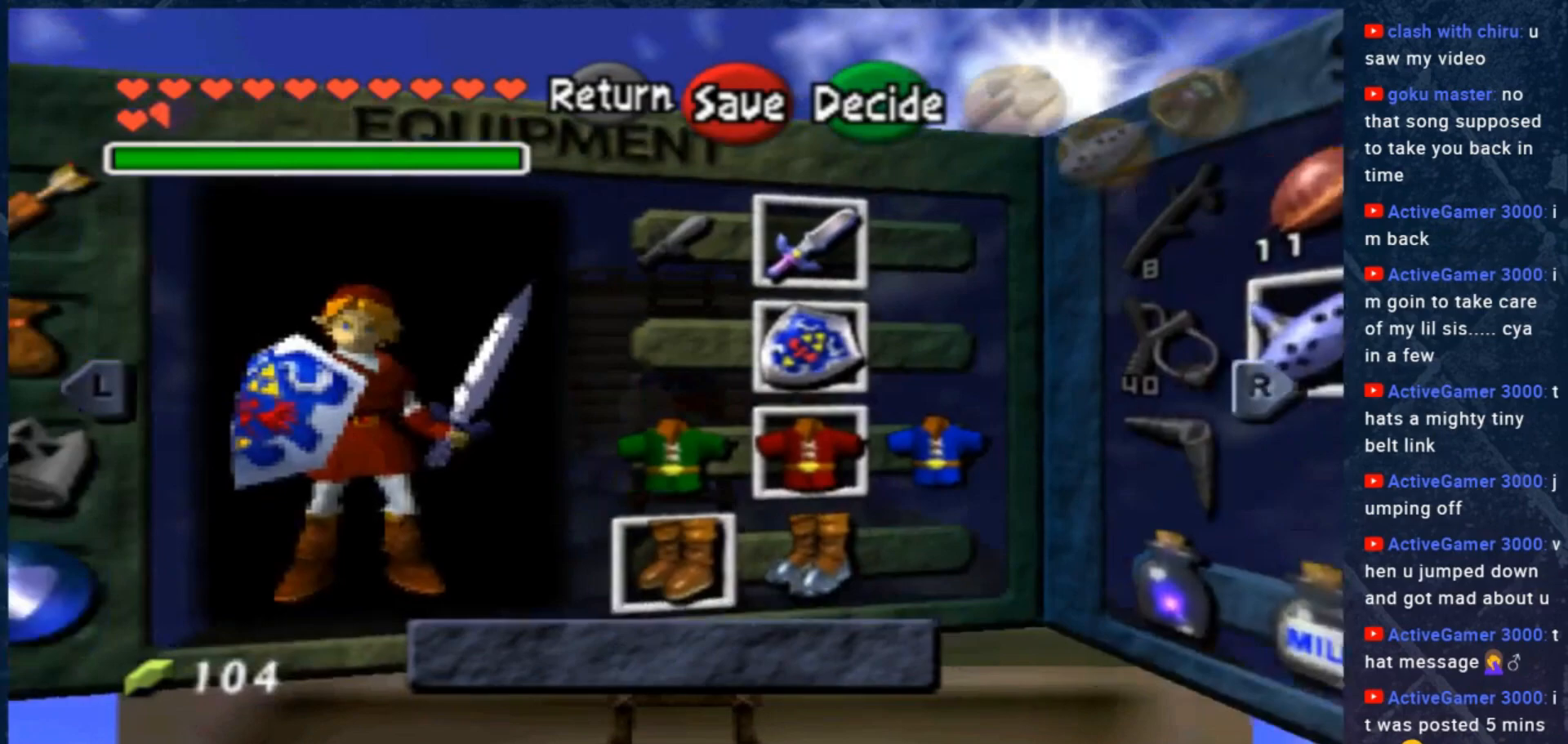
{"buttons": [], "left_stick": "up", "right_stick": "center", "events": [[83, "left_stick", "left"], [217, "left_stick", "up"]]}
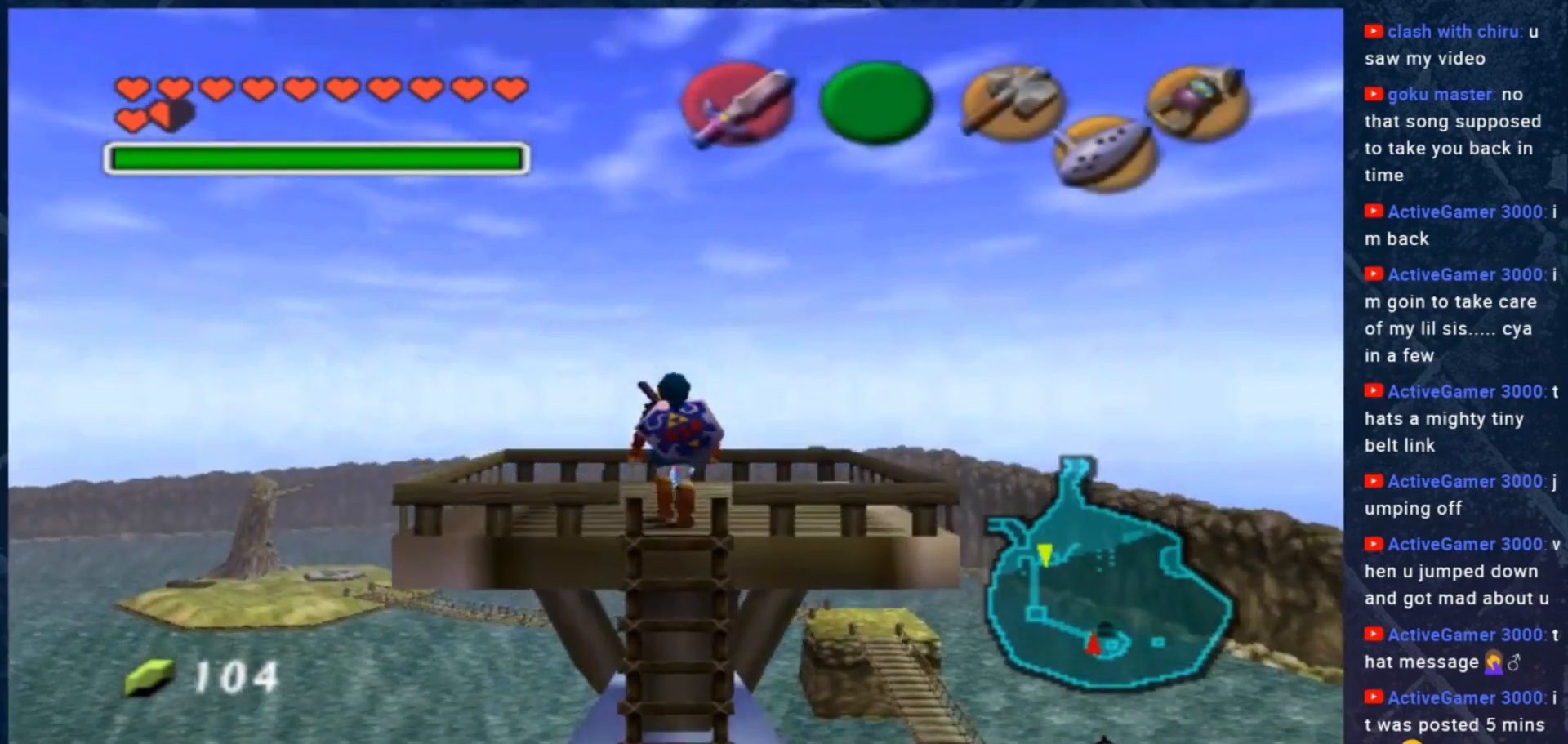
{"buttons": [], "left_stick": "center", "right_stick": "center", "events": [[300, "left_stick", "center"]]}
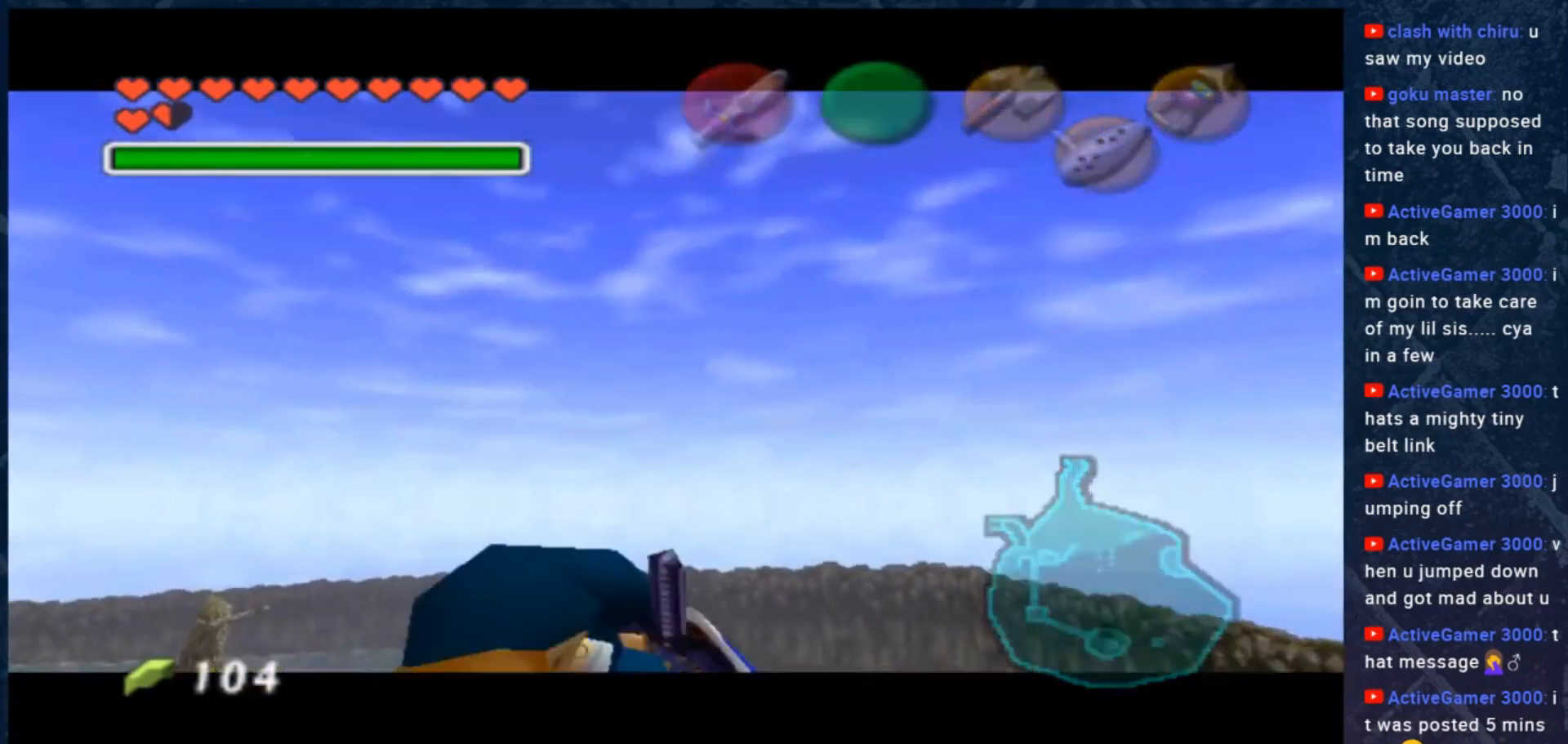
{"buttons": [], "left_stick": "center", "right_stick": "center", "events": []}
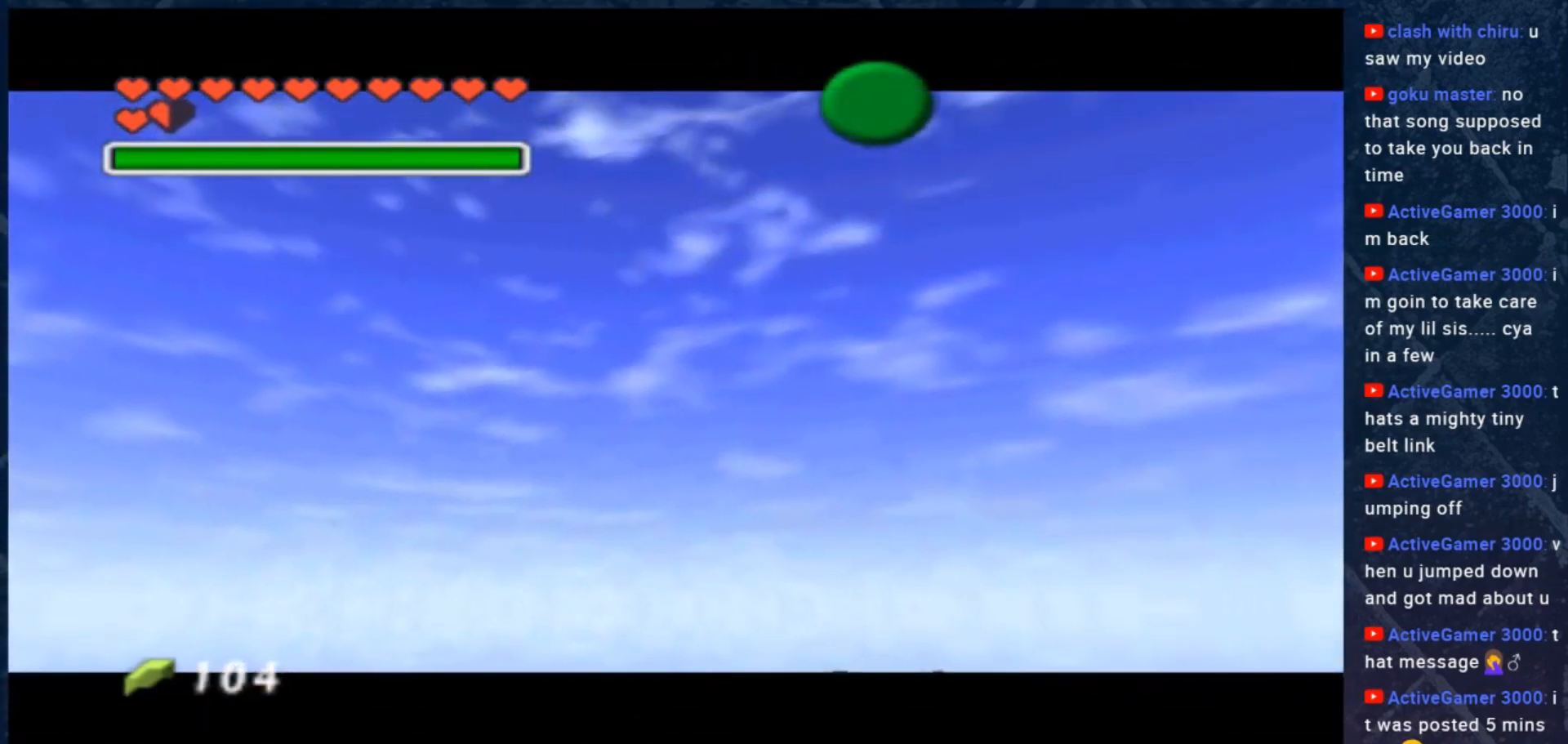
{"buttons": ["B"], "left_stick": "center", "right_stick": "center", "events": [[267, "B", "down"], [333, "B", "up"], [467, "B", "down"]]}
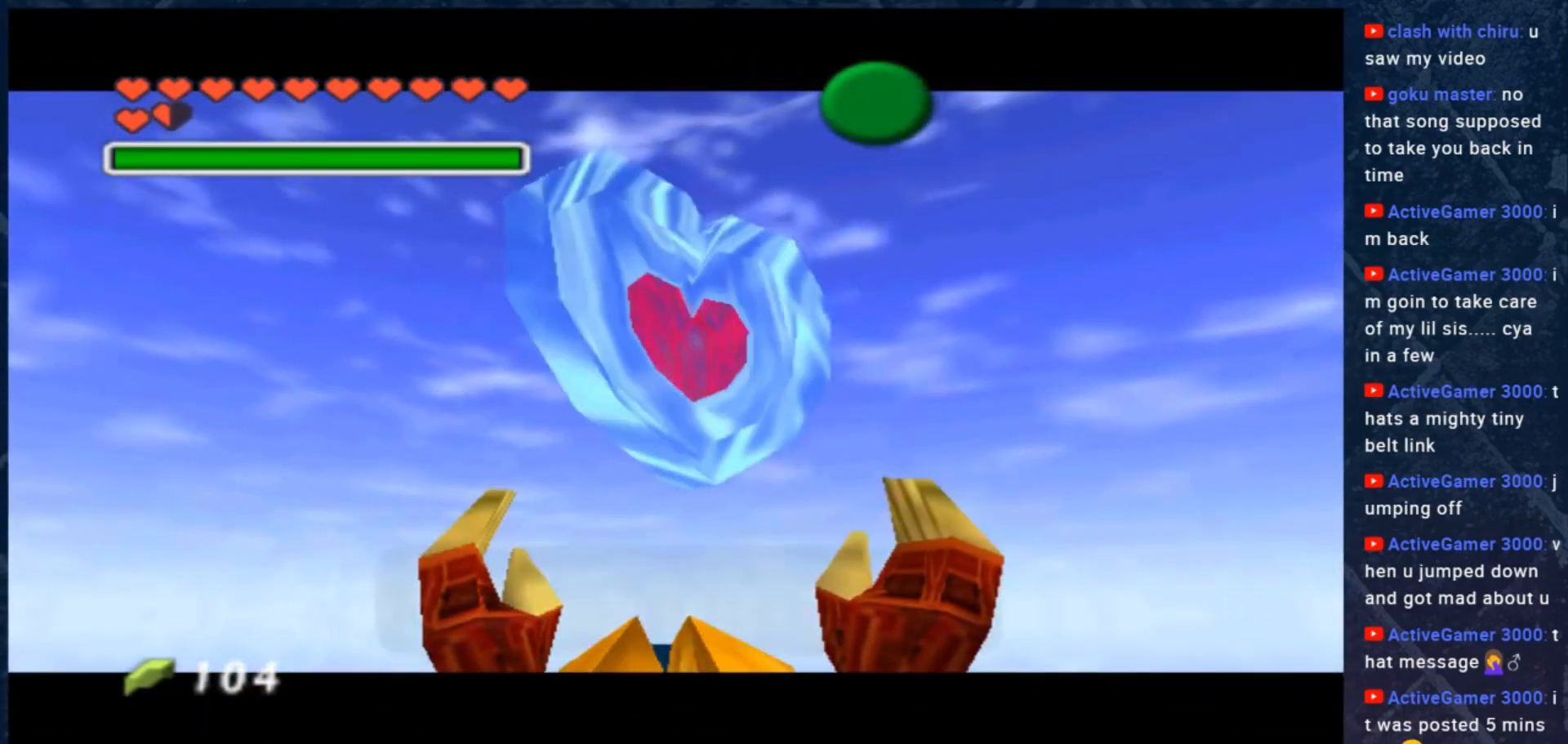
{"buttons": [], "left_stick": "center", "right_stick": "center", "events": [[100, "B", "up"], [200, "B", "down"], [233, "B", "up"]]}
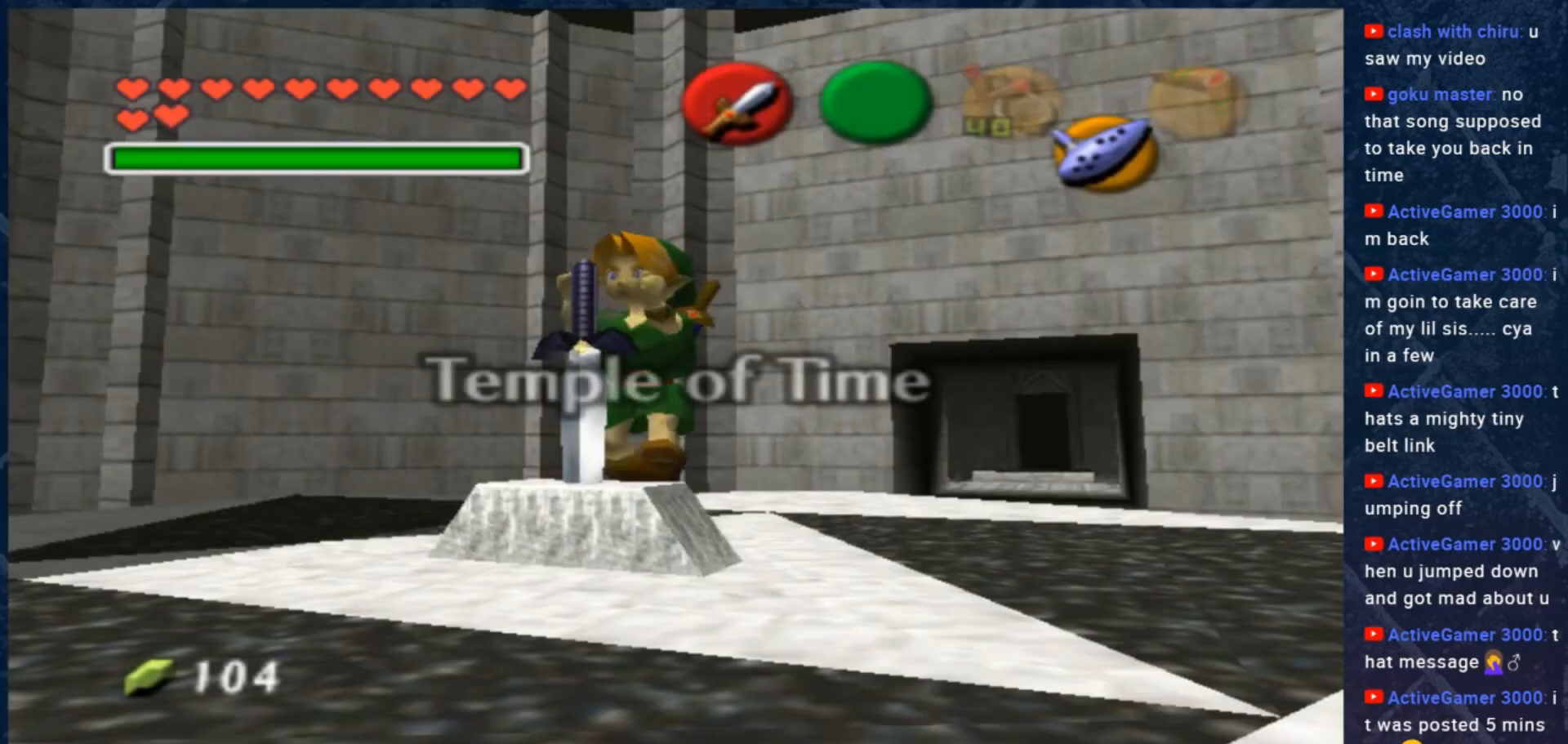
{"buttons": [], "left_stick": "center", "right_stick": "center", "events": []}
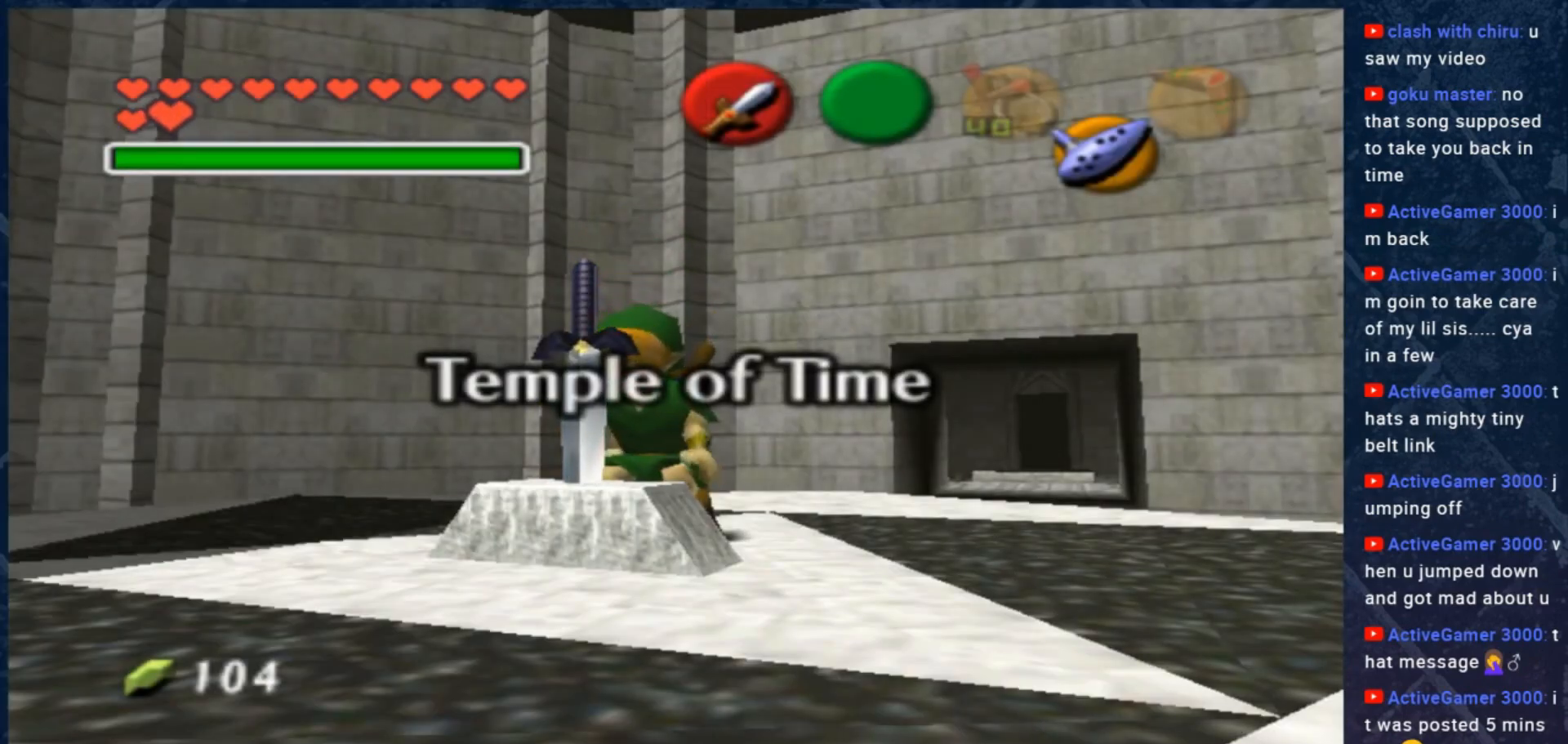
{"buttons": [], "left_stick": "center", "right_stick": "center", "events": []}
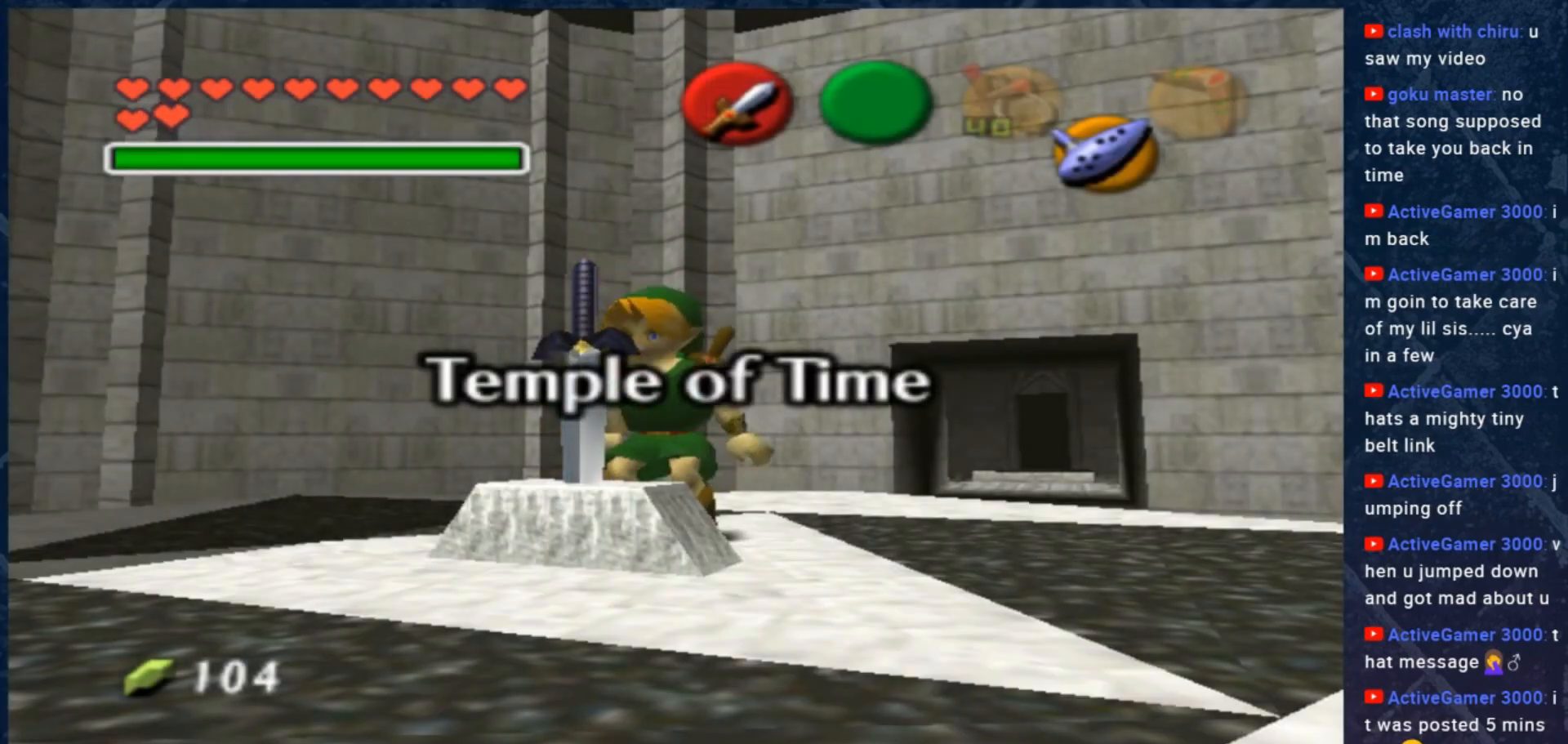
{"buttons": [], "left_stick": "center", "right_stick": "center", "events": []}
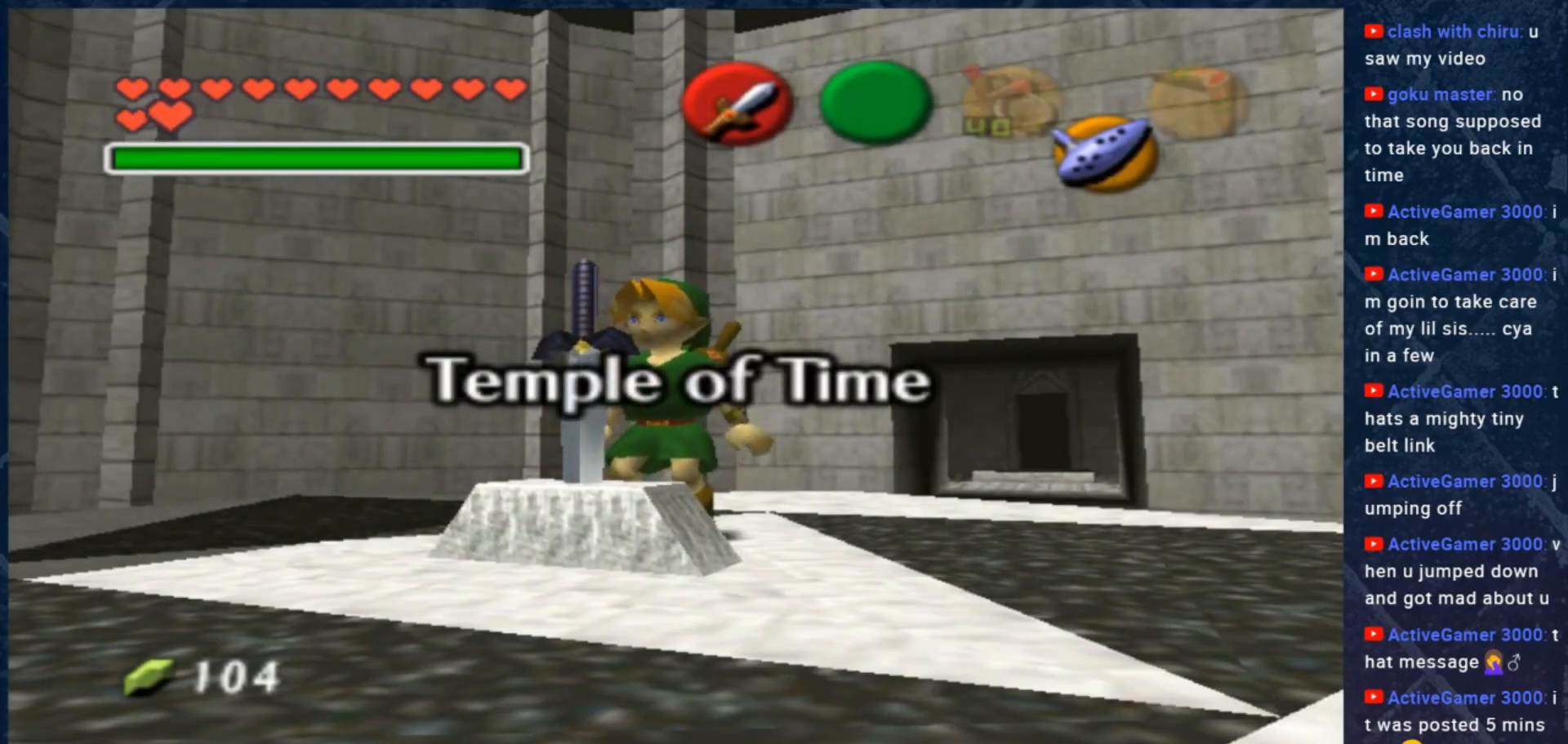
{"buttons": [], "left_stick": "up-right", "right_stick": "center", "events": [[167, "left_stick", "up"], [400, "left_stick", "up-right"]]}
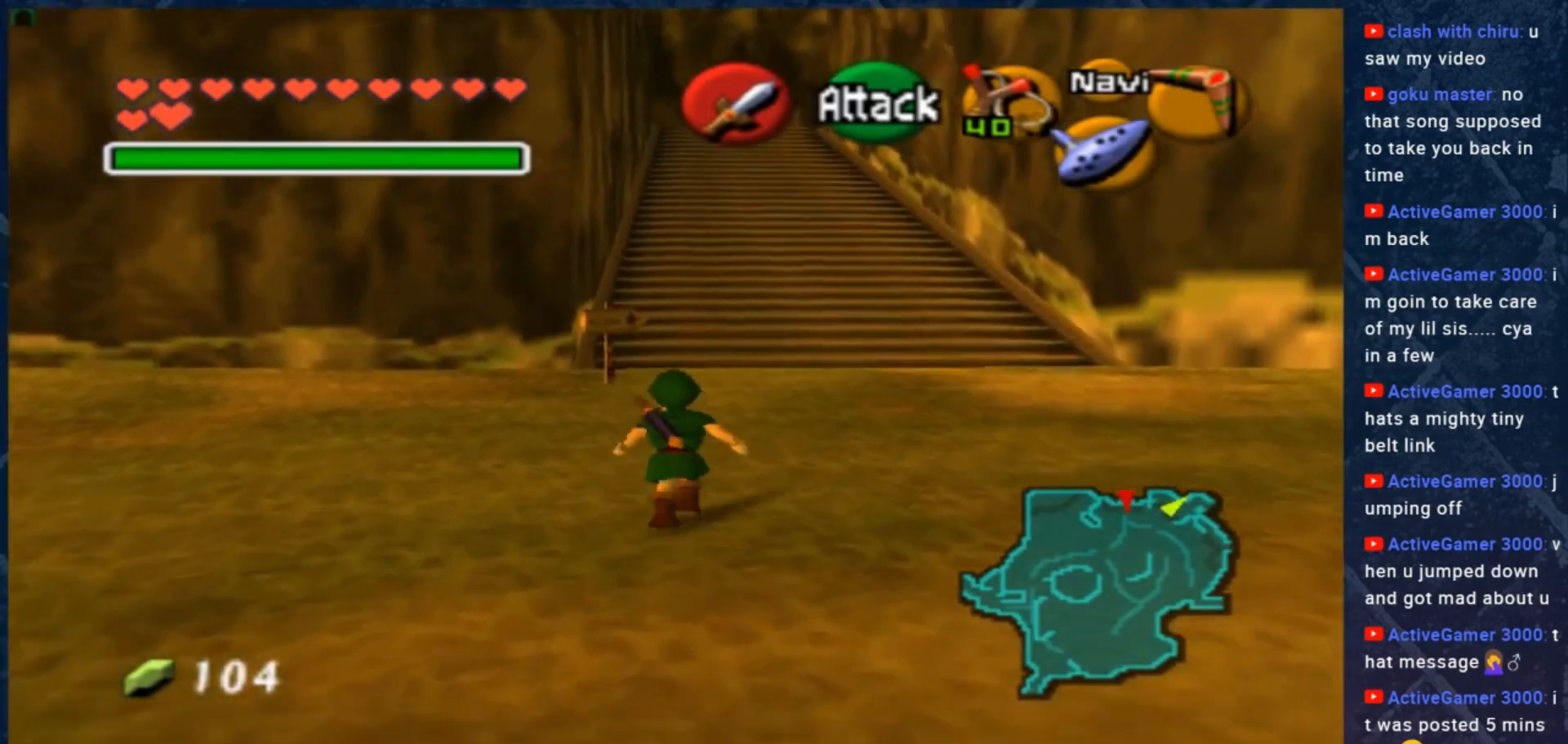
{"buttons": ["L2"], "left_stick": "up-left", "right_stick": "center", "events": [[67, "L2", "down"], [233, "A", "down"], [233, "left_stick", "up-left"], [300, "A", "up"]]}
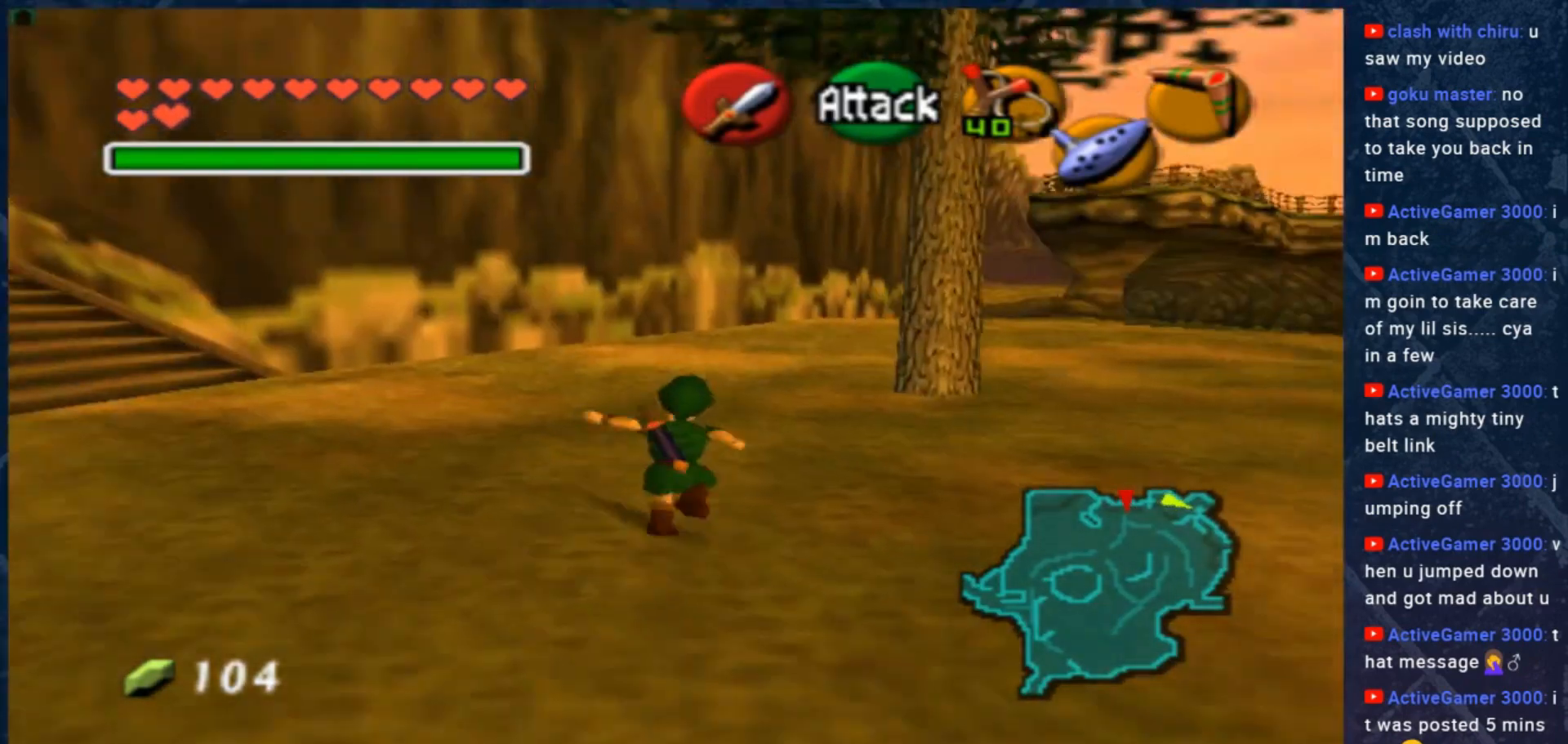
{"buttons": ["A", "L2"], "left_stick": "left", "right_stick": "center", "events": [[67, "A", "down"], [133, "left_stick", "left"], [167, "A", "up"], [433, "A", "down"]]}
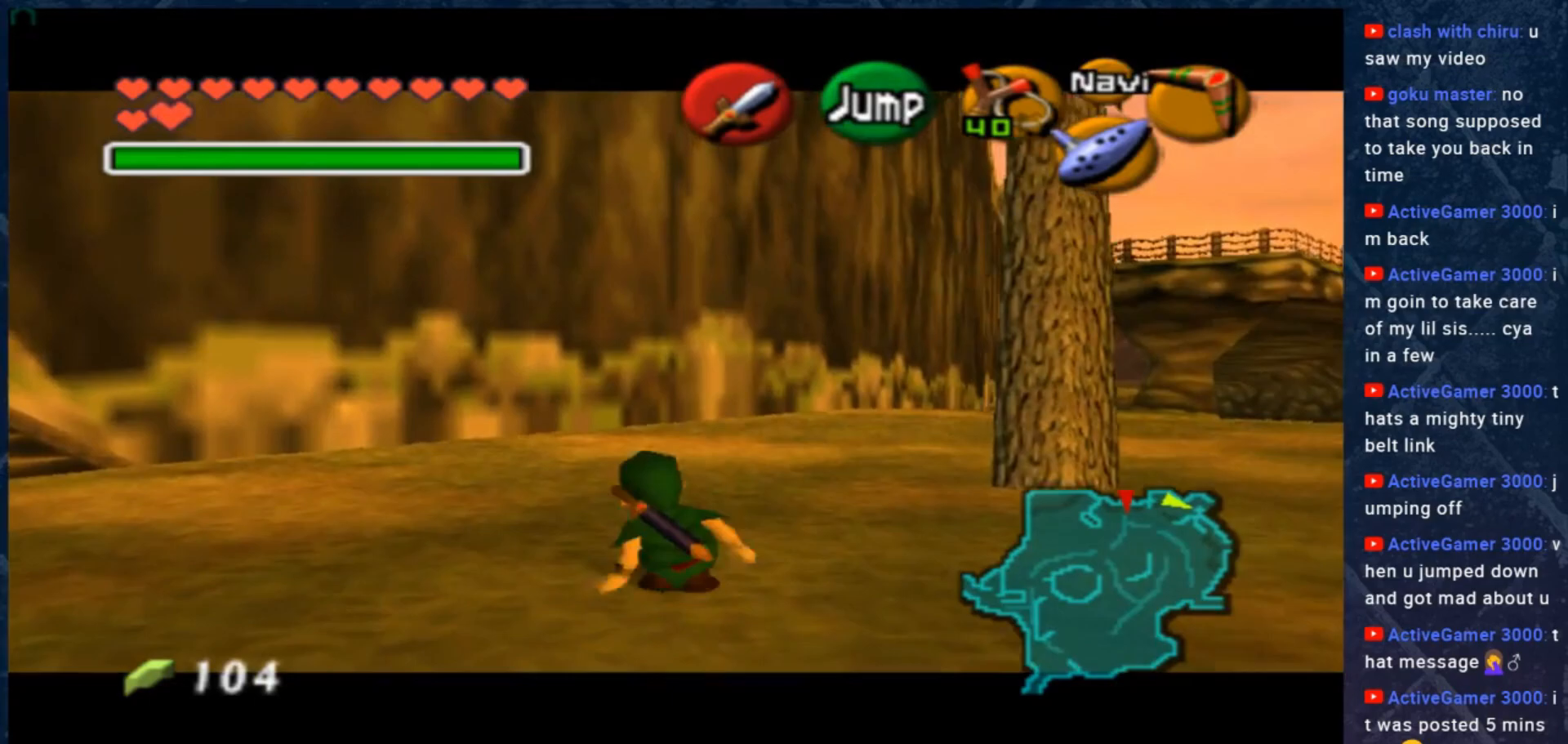
{"buttons": ["L2"], "left_stick": "up-left", "right_stick": "center", "events": [[67, "A", "up"], [333, "A", "down"], [350, "left_stick", "up-left"], [467, "A", "up"]]}
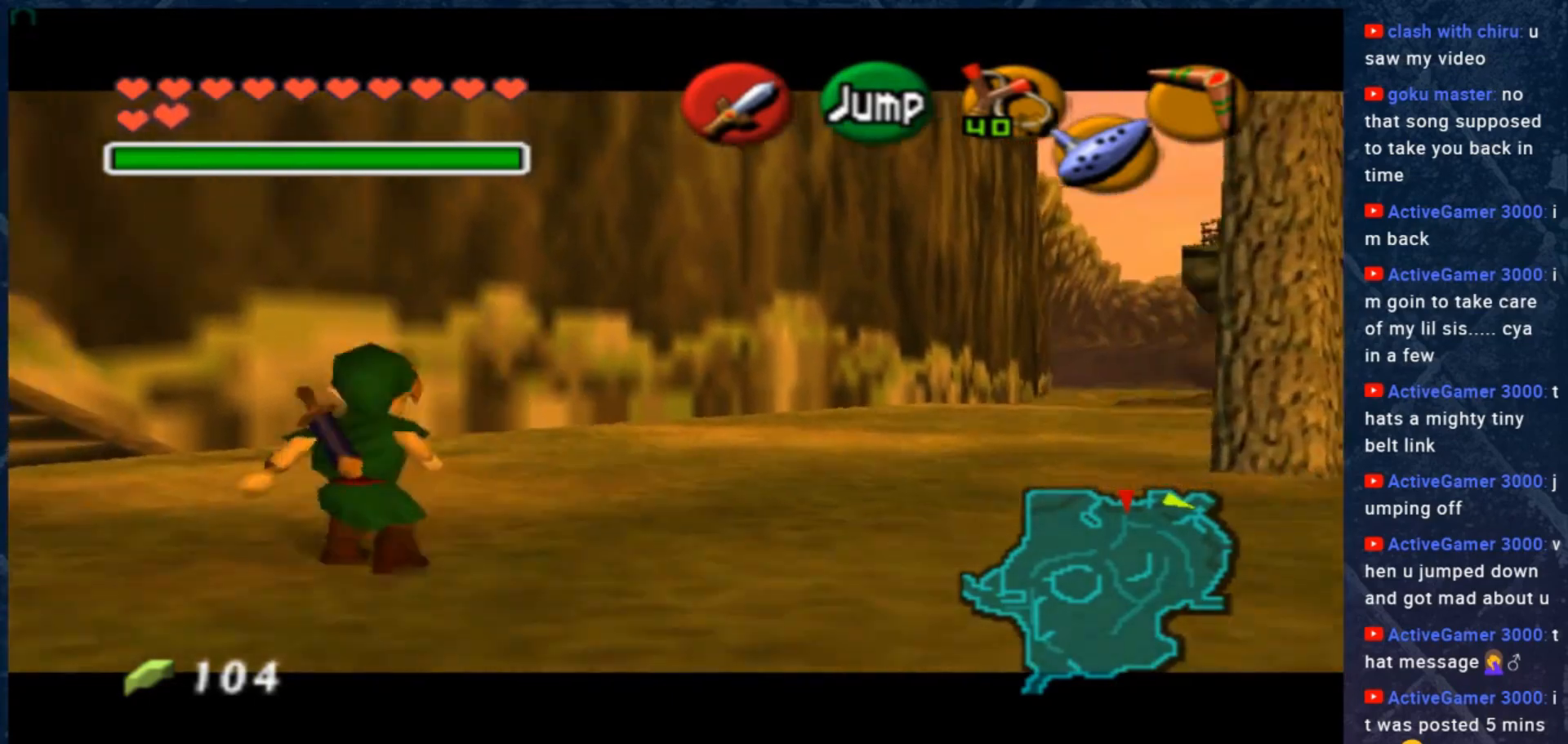
{"buttons": ["L2"], "left_stick": "up-left", "right_stick": "center", "events": [[200, "A", "down"], [300, "A", "up"], [433, "A", "down"], [500, "A", "up"]]}
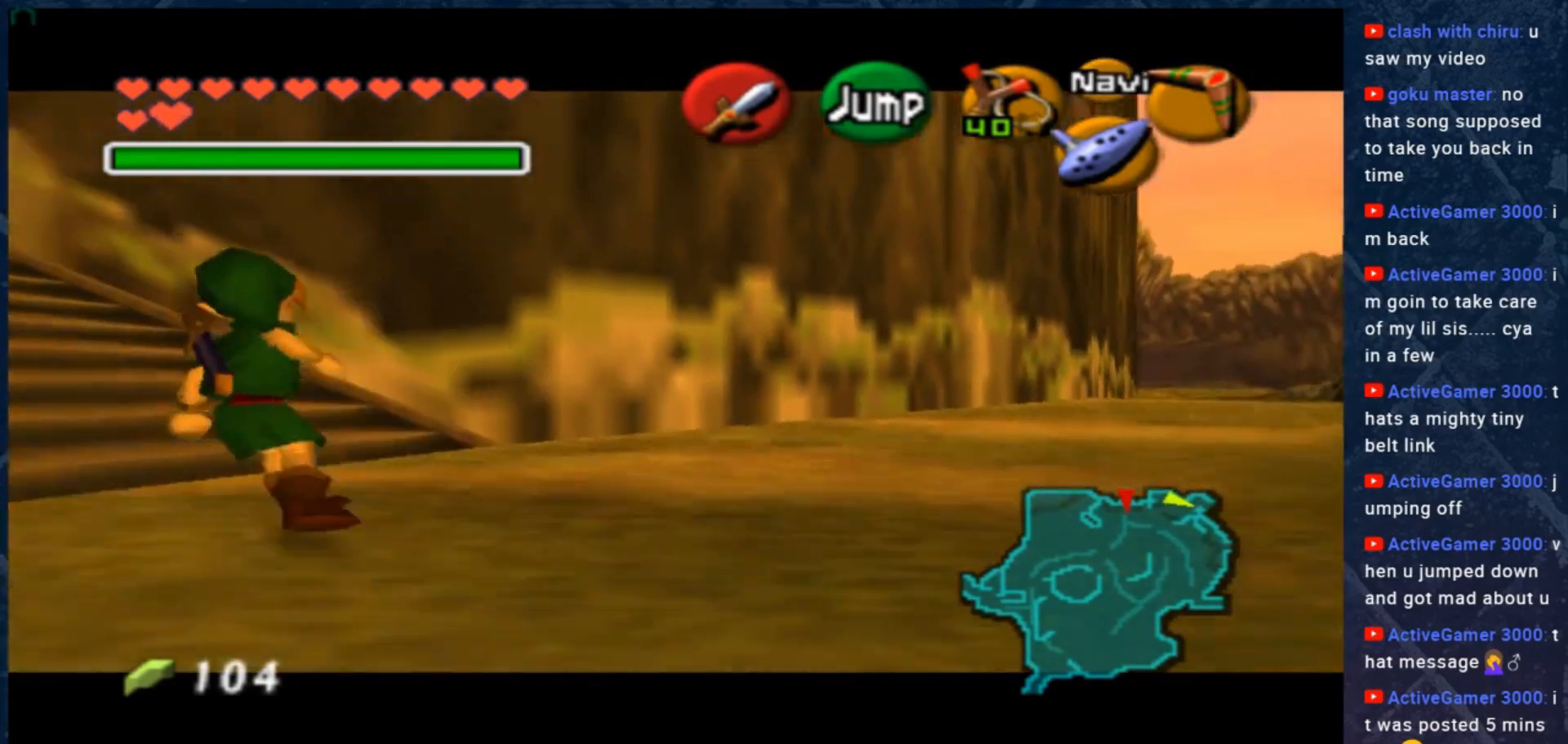
{"buttons": [], "left_stick": "up-left", "right_stick": "center", "events": [[133, "A", "down"], [200, "A", "up"], [433, "L2", "up"]]}